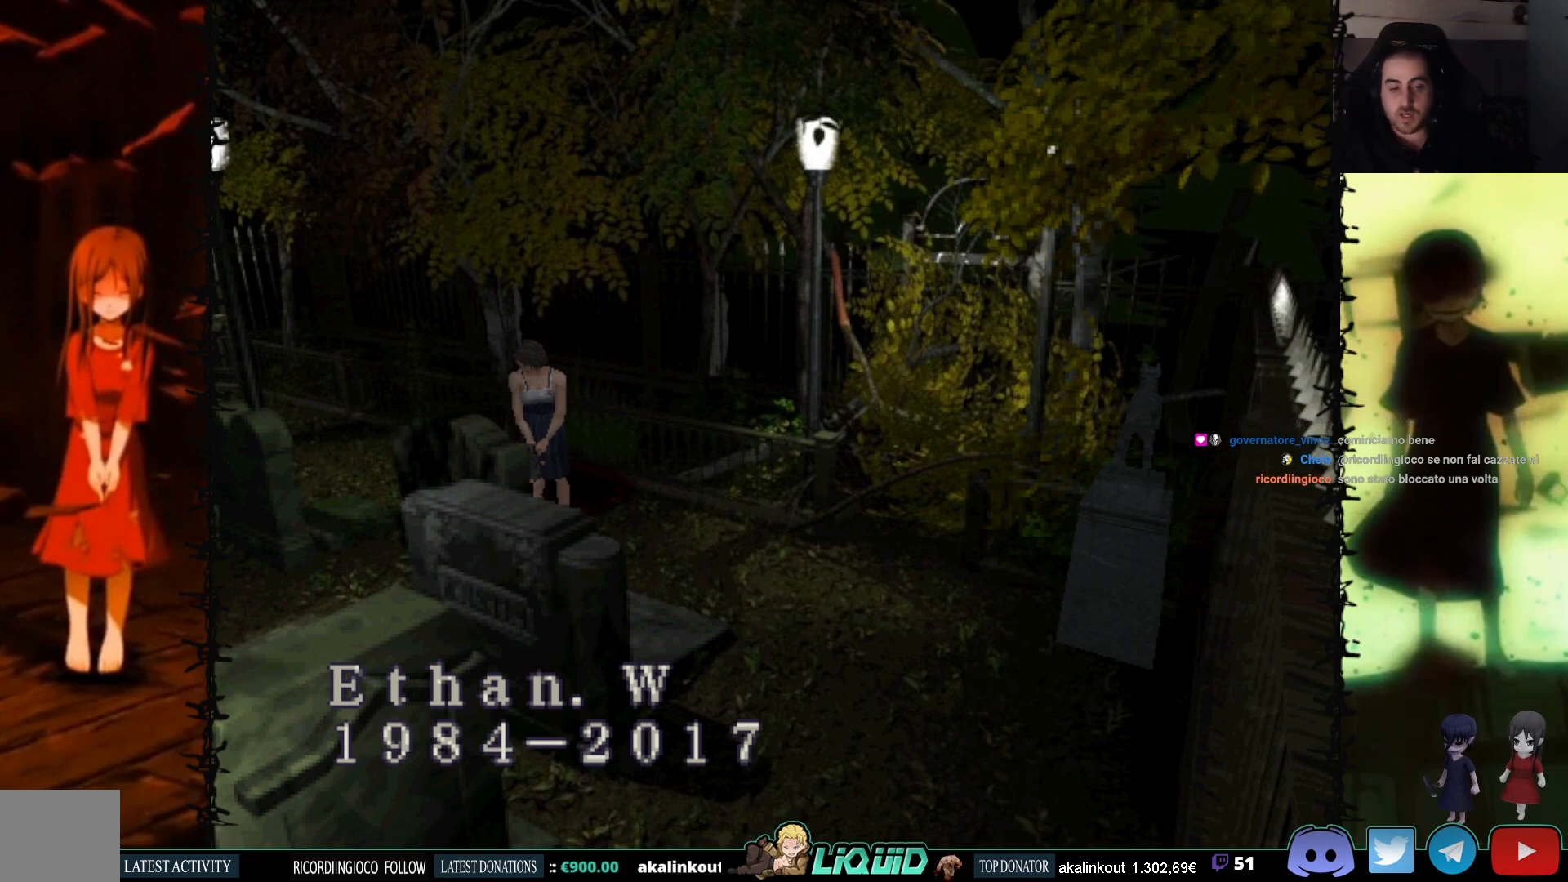
Gameplay with a controller (PlayStation layout); each line is a JSON object with the inputs held at the frame after it. "events" lists button and stick changes between this image and that frame as [ms after this image, input, new state], when the widget could be followed in between. Not read: left_stick right_stick.
{"buttons": ["CROSS"], "events": [[417, "CROSS", "down"]]}
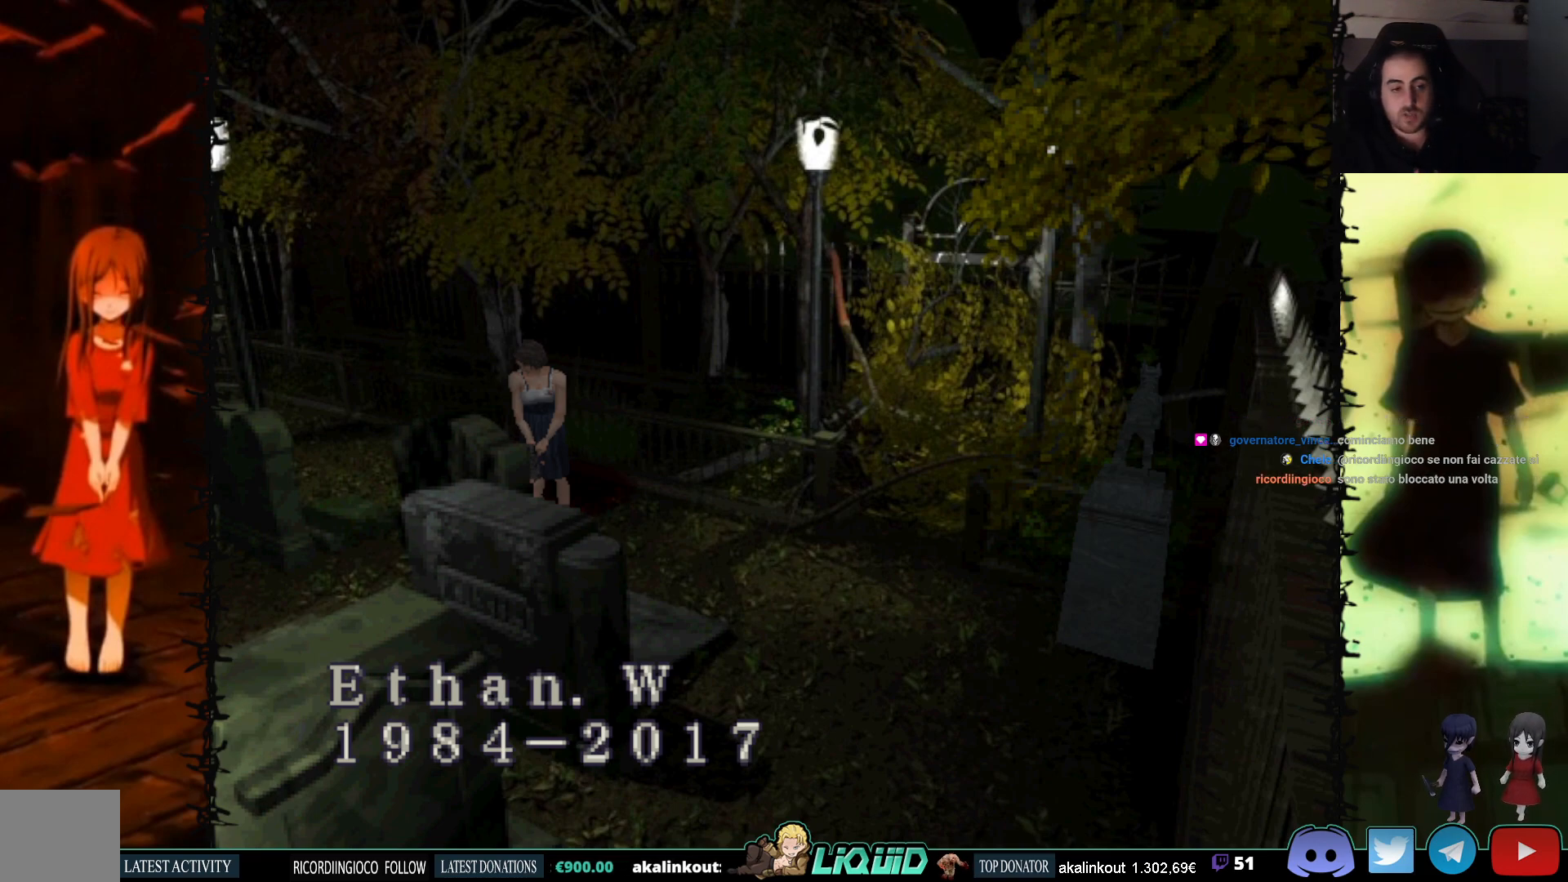
{"buttons": ["SQUARE", "DPAD_UP"], "events": [[67, "CROSS", "up"], [200, "DPAD_UP", "down"], [200, "SQUARE", "down"], [250, "DPAD_LEFT", "down"], [350, "DPAD_LEFT", "up"]]}
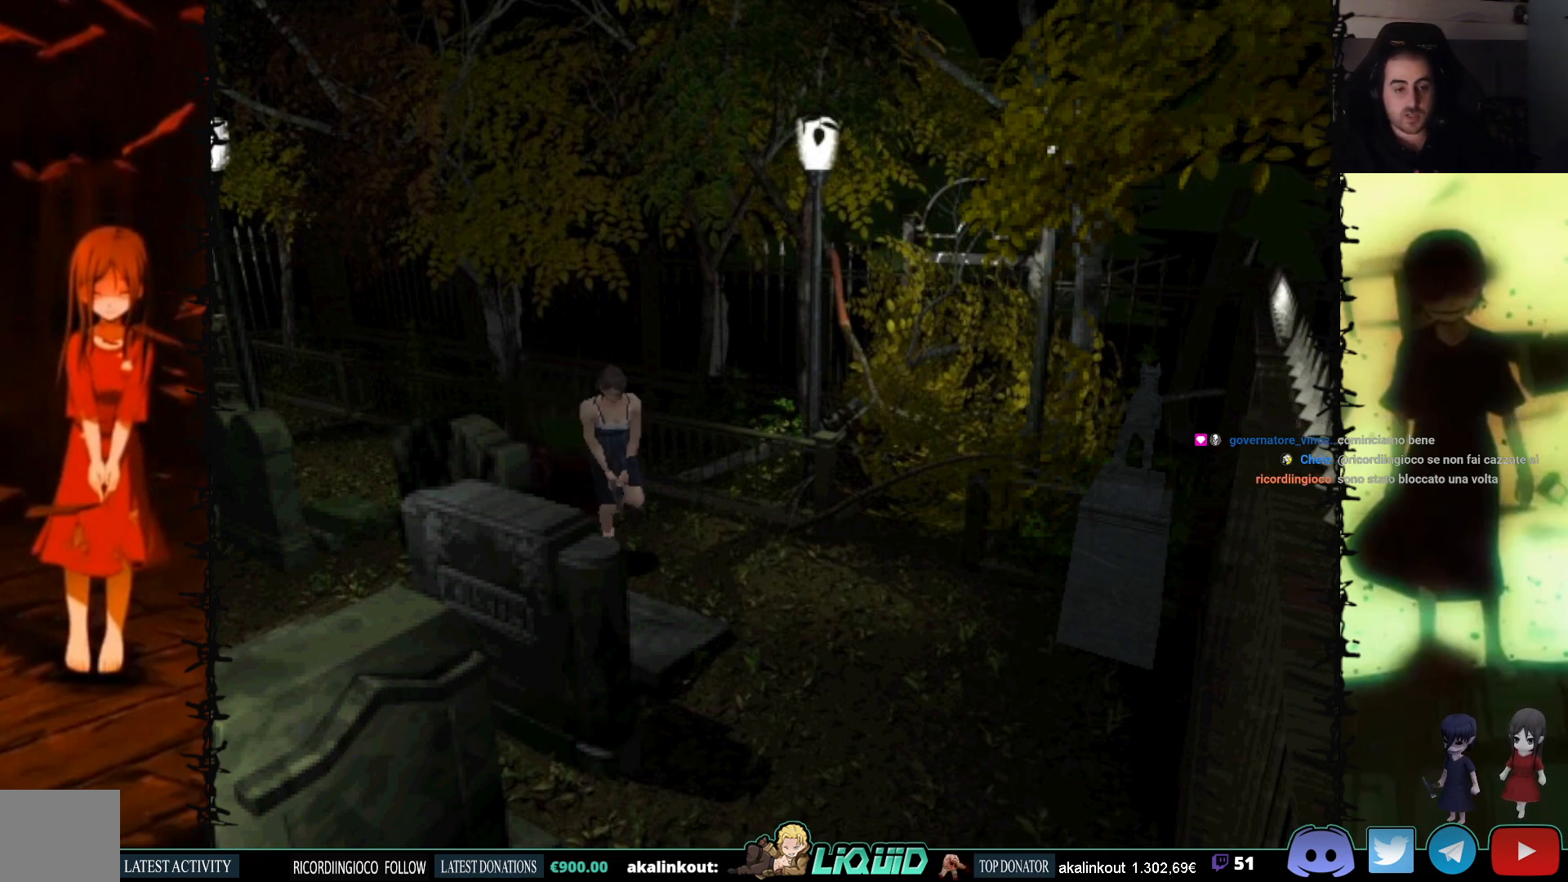
{"buttons": ["CROSS", "DPAD_UP"], "events": [[100, "SQUARE", "up"], [200, "DPAD_RIGHT", "down"], [233, "DPAD_UP", "up"], [267, "CROSS", "down"], [433, "CROSS", "up"], [483, "CROSS", "down"], [483, "DPAD_RIGHT", "up"], [483, "DPAD_UP", "down"]]}
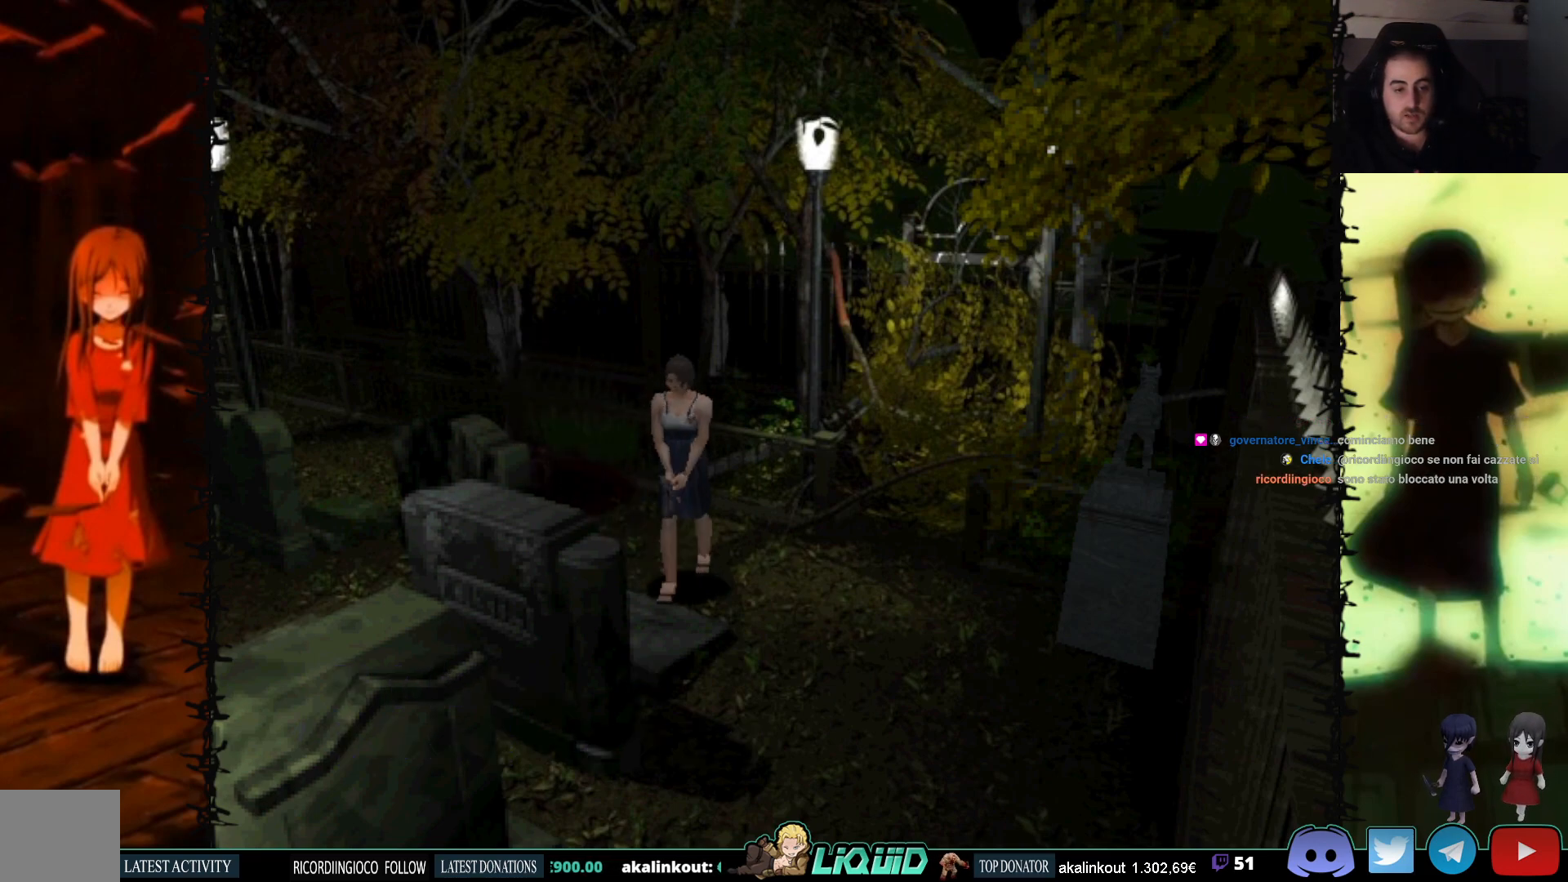
{"buttons": [], "events": [[217, "DPAD_UP", "up"], [433, "CROSS", "up"]]}
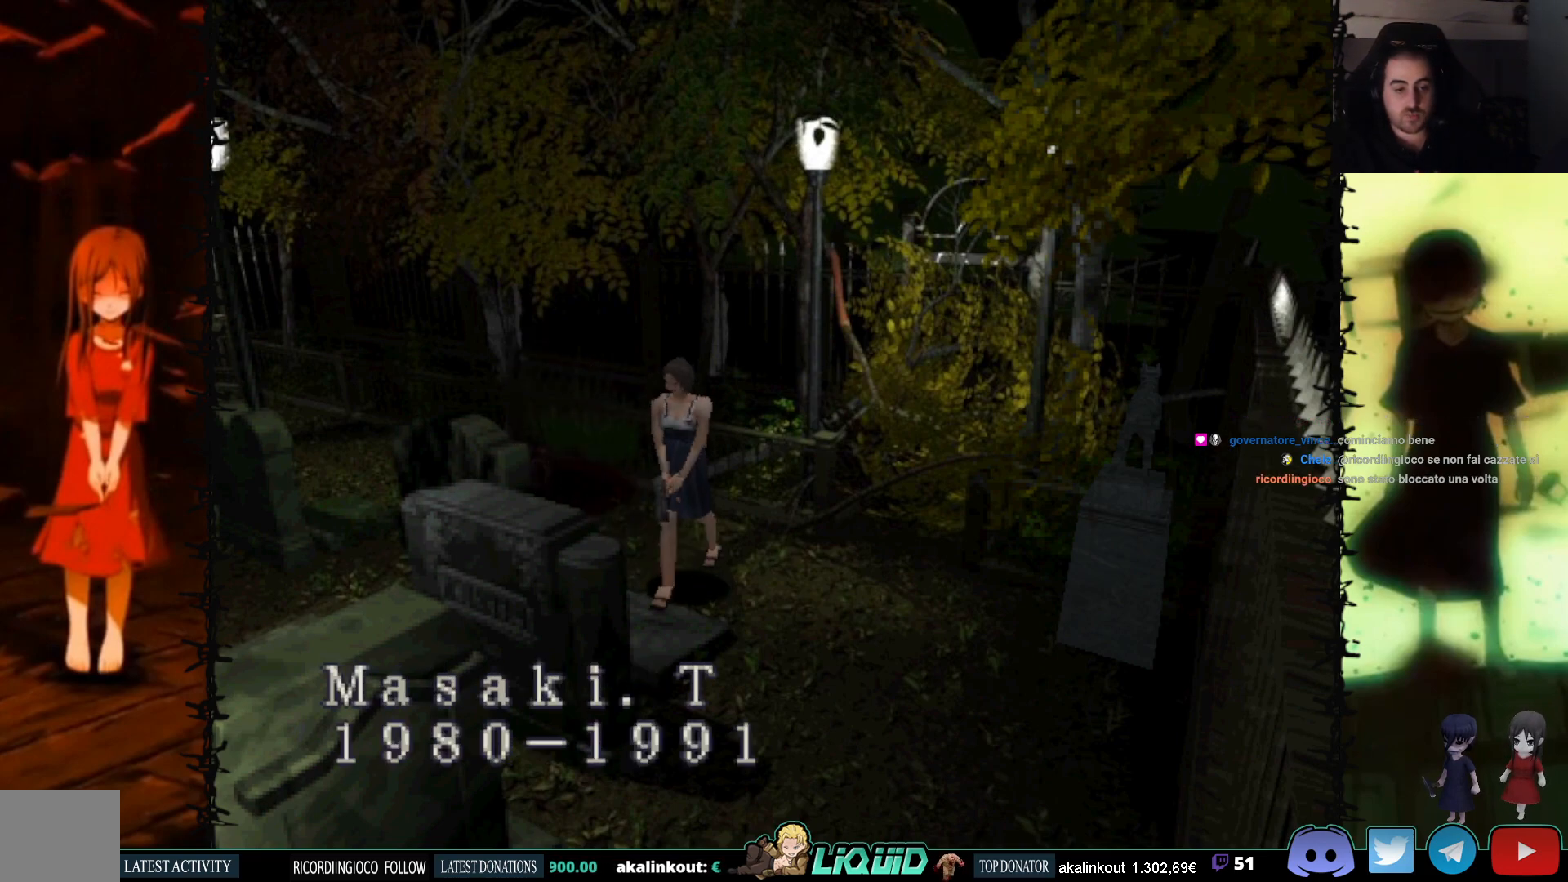
{"buttons": [], "events": []}
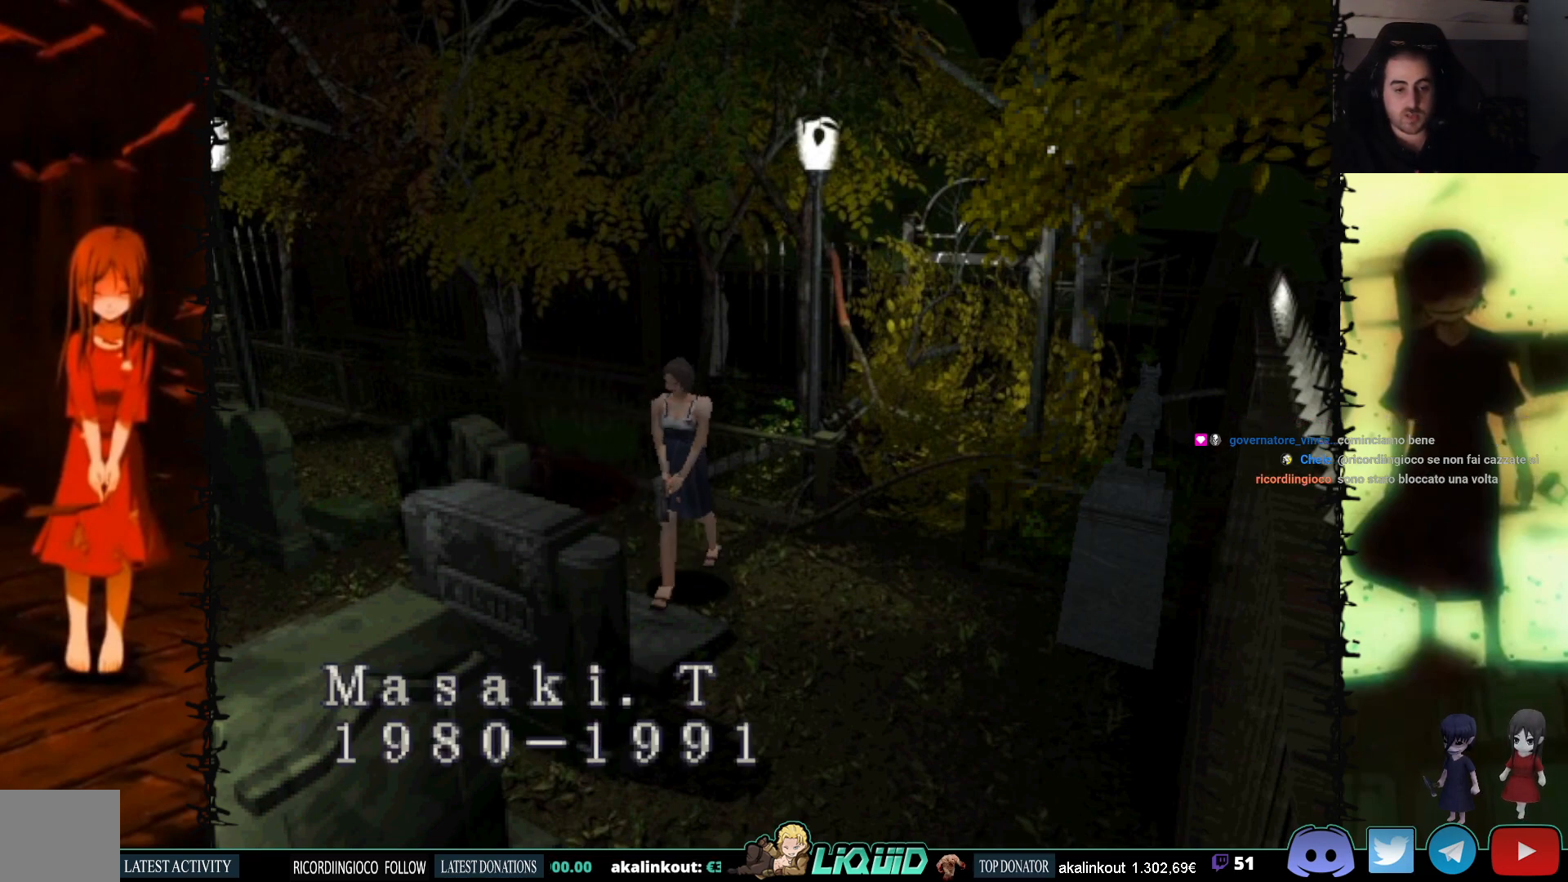
{"buttons": ["SQUARE", "DPAD_UP", "DPAD_LEFT"], "events": [[117, "CROSS", "down"], [283, "DPAD_UP", "down"], [300, "DPAD_LEFT", "down"], [317, "CROSS", "up"], [333, "SQUARE", "down"]]}
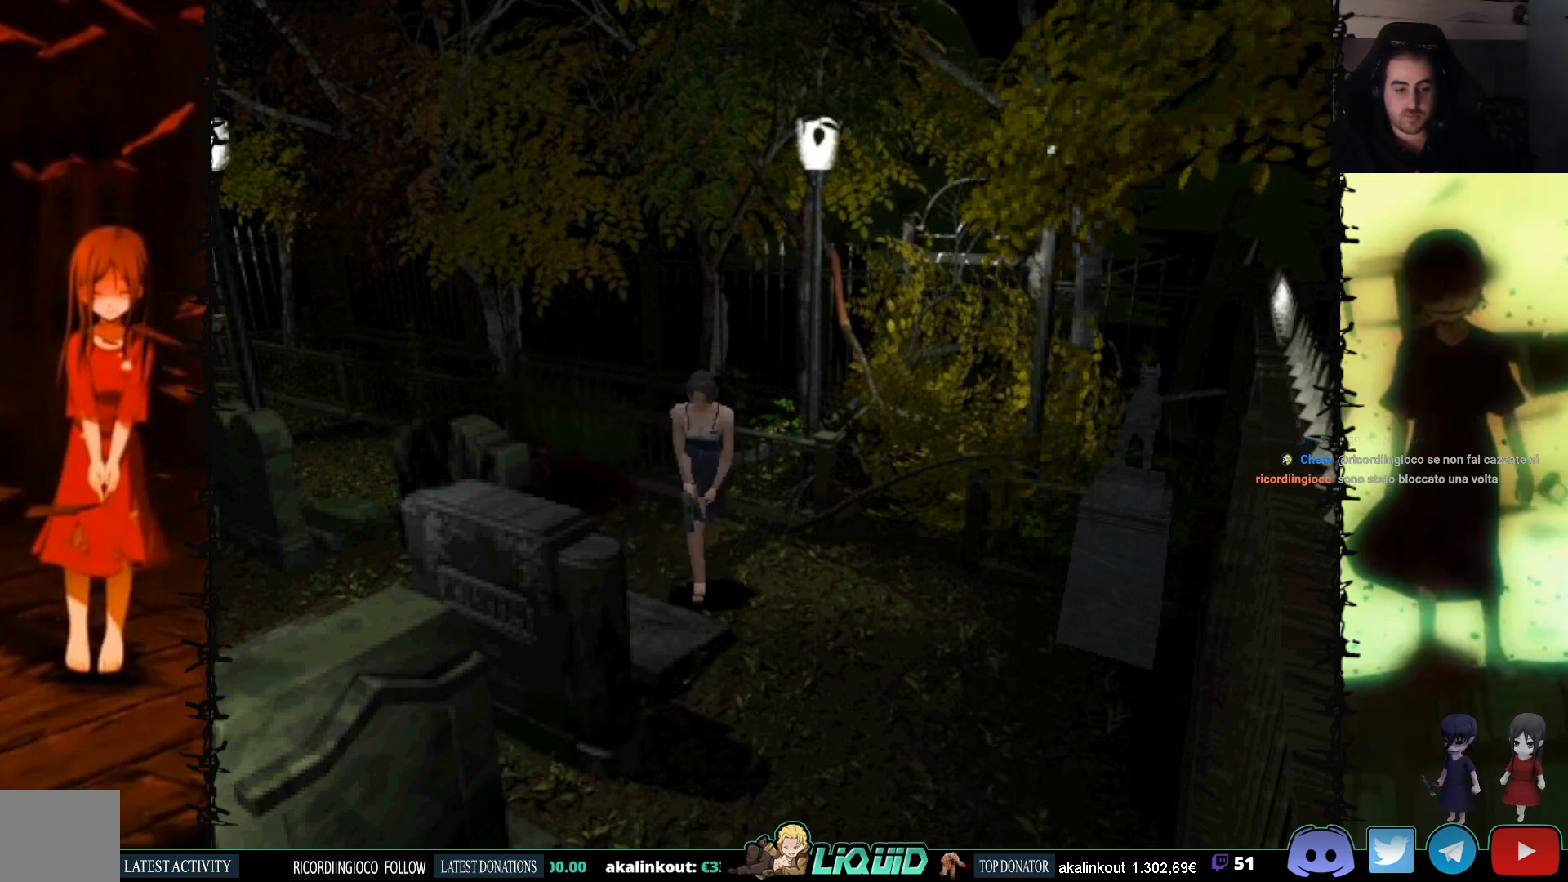
{"buttons": ["SQUARE", "DPAD_UP", "DPAD_RIGHT"], "events": [[17, "DPAD_LEFT", "up"], [367, "DPAD_RIGHT", "down"]]}
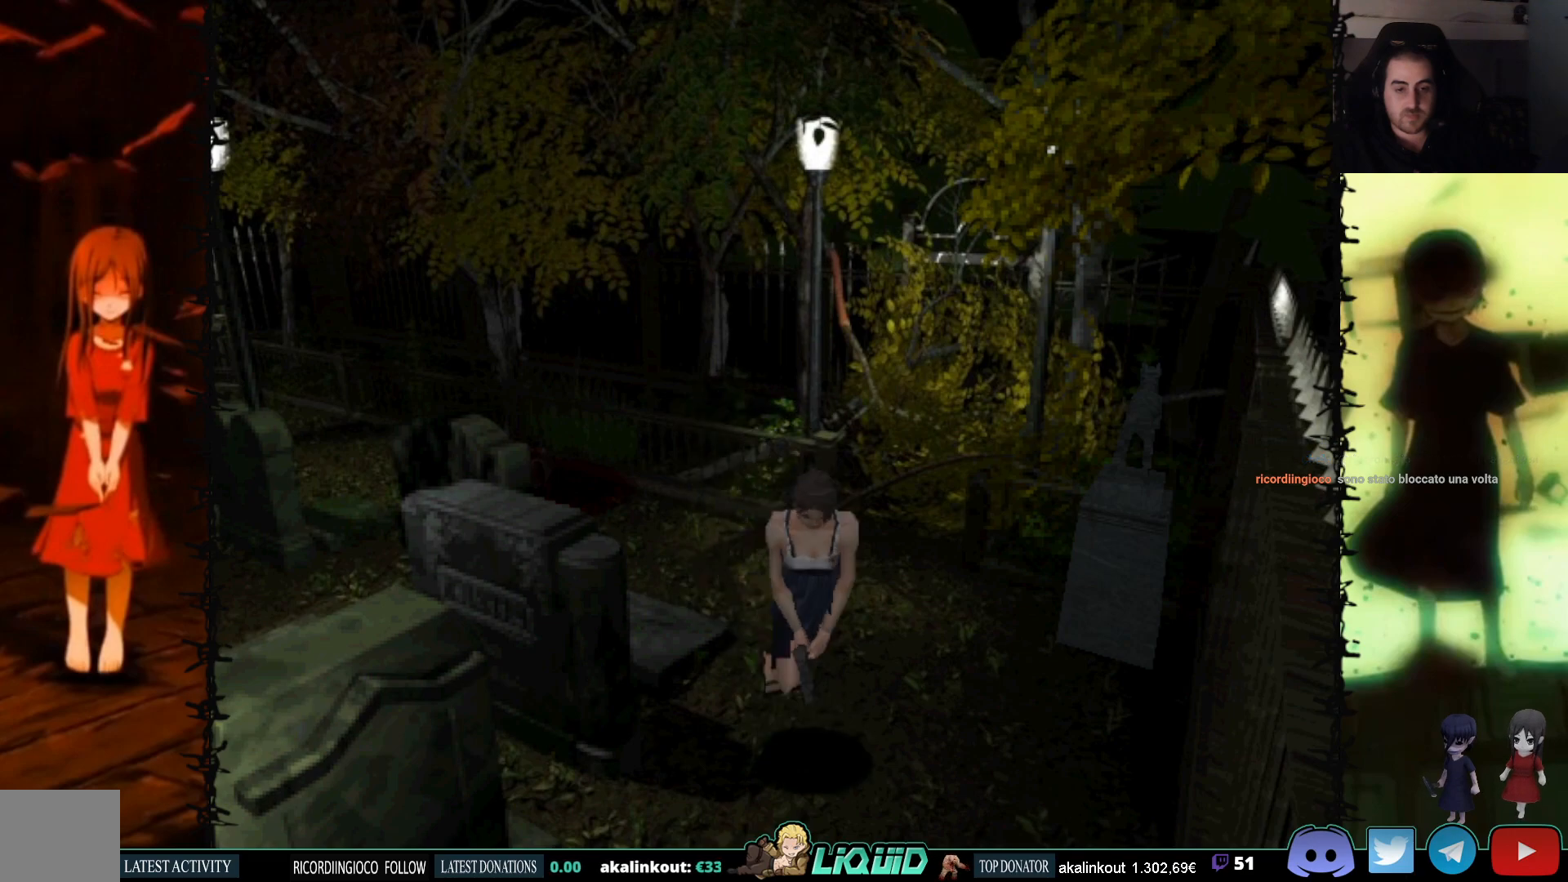
{"buttons": ["SQUARE", "DPAD_UP"], "events": [[50, "DPAD_UP", "up"], [350, "DPAD_RIGHT", "up"], [350, "DPAD_UP", "down"]]}
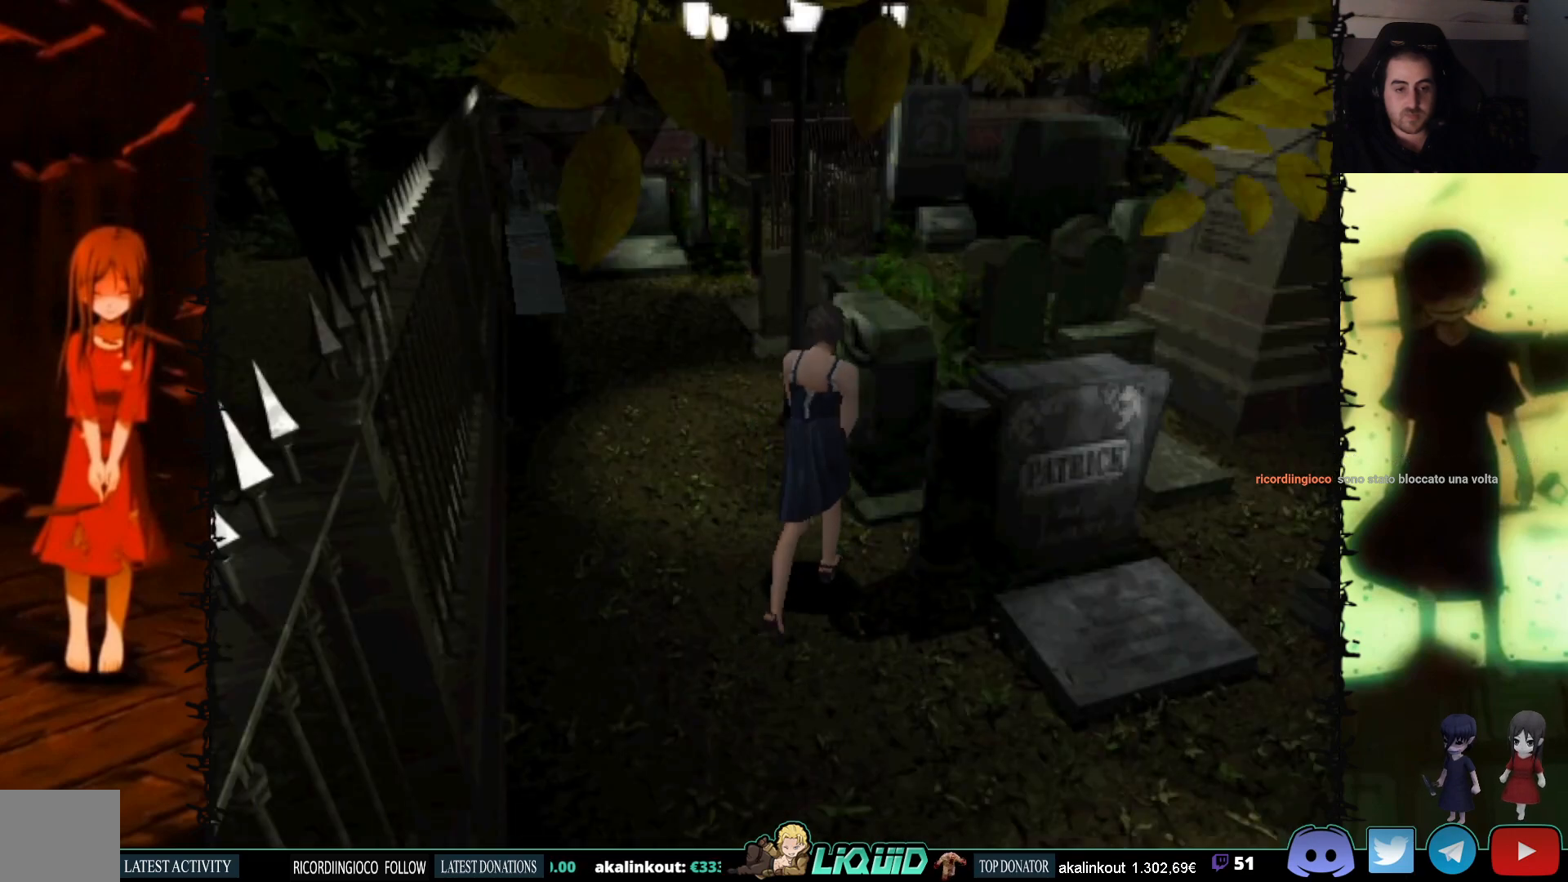
{"buttons": ["DPAD_UP"], "events": [[17, "SQUARE", "up"], [33, "DPAD_UP", "up"], [50, "DPAD_RIGHT", "down"], [167, "DPAD_UP", "down"], [183, "DPAD_RIGHT", "up"], [250, "CROSS", "down"], [450, "CROSS", "up"]]}
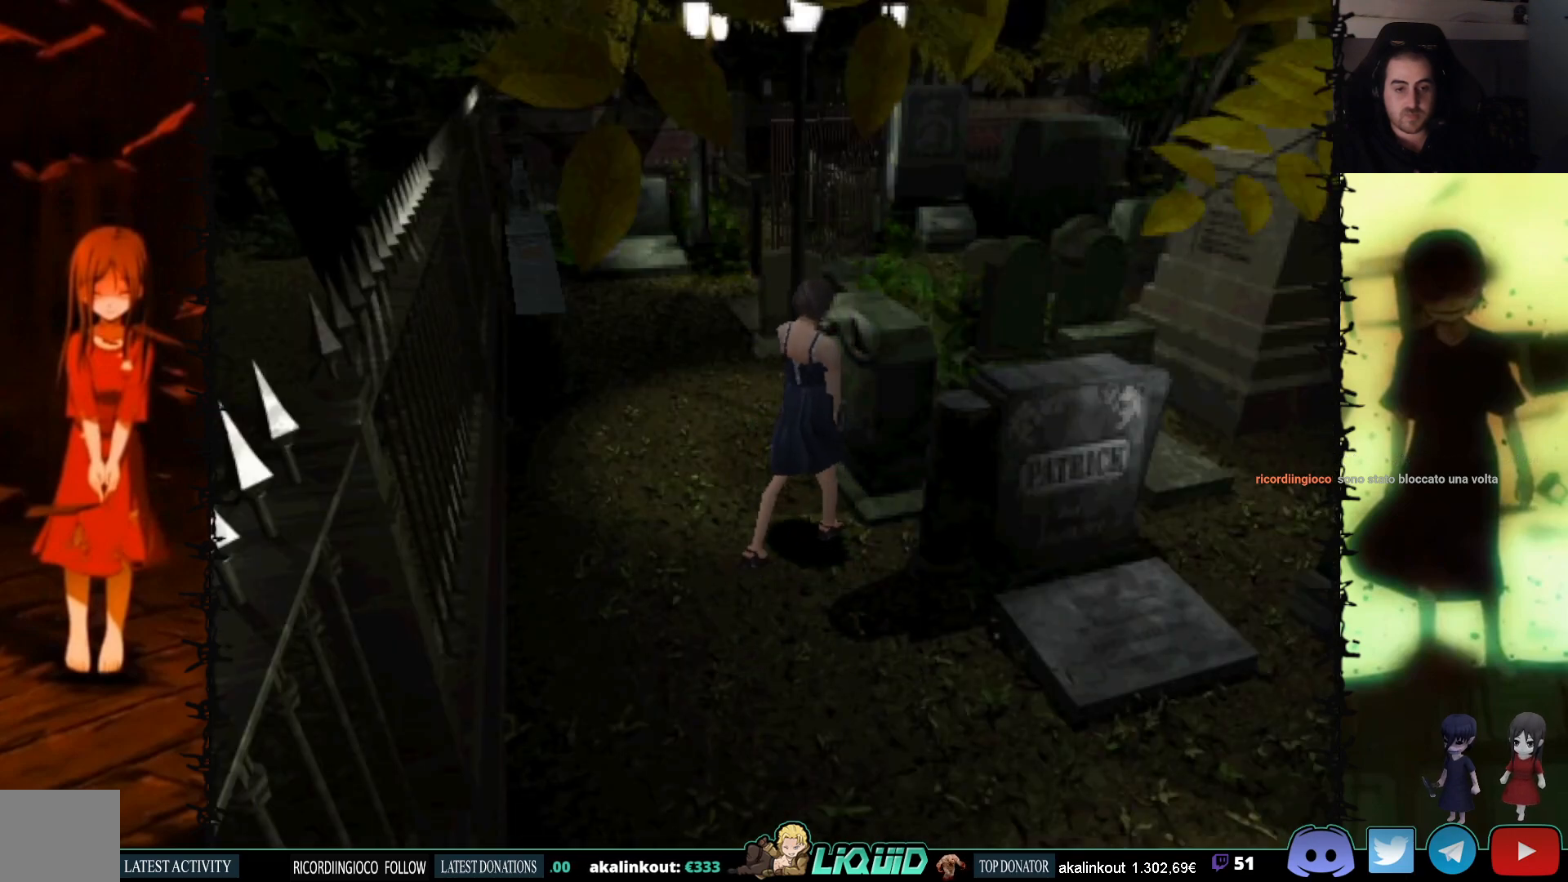
{"buttons": ["CROSS", "DPAD_UP"], "events": [[67, "CROSS", "down"], [250, "DPAD_RIGHT", "down"], [267, "DPAD_UP", "up"], [467, "DPAD_RIGHT", "up"], [467, "DPAD_UP", "down"]]}
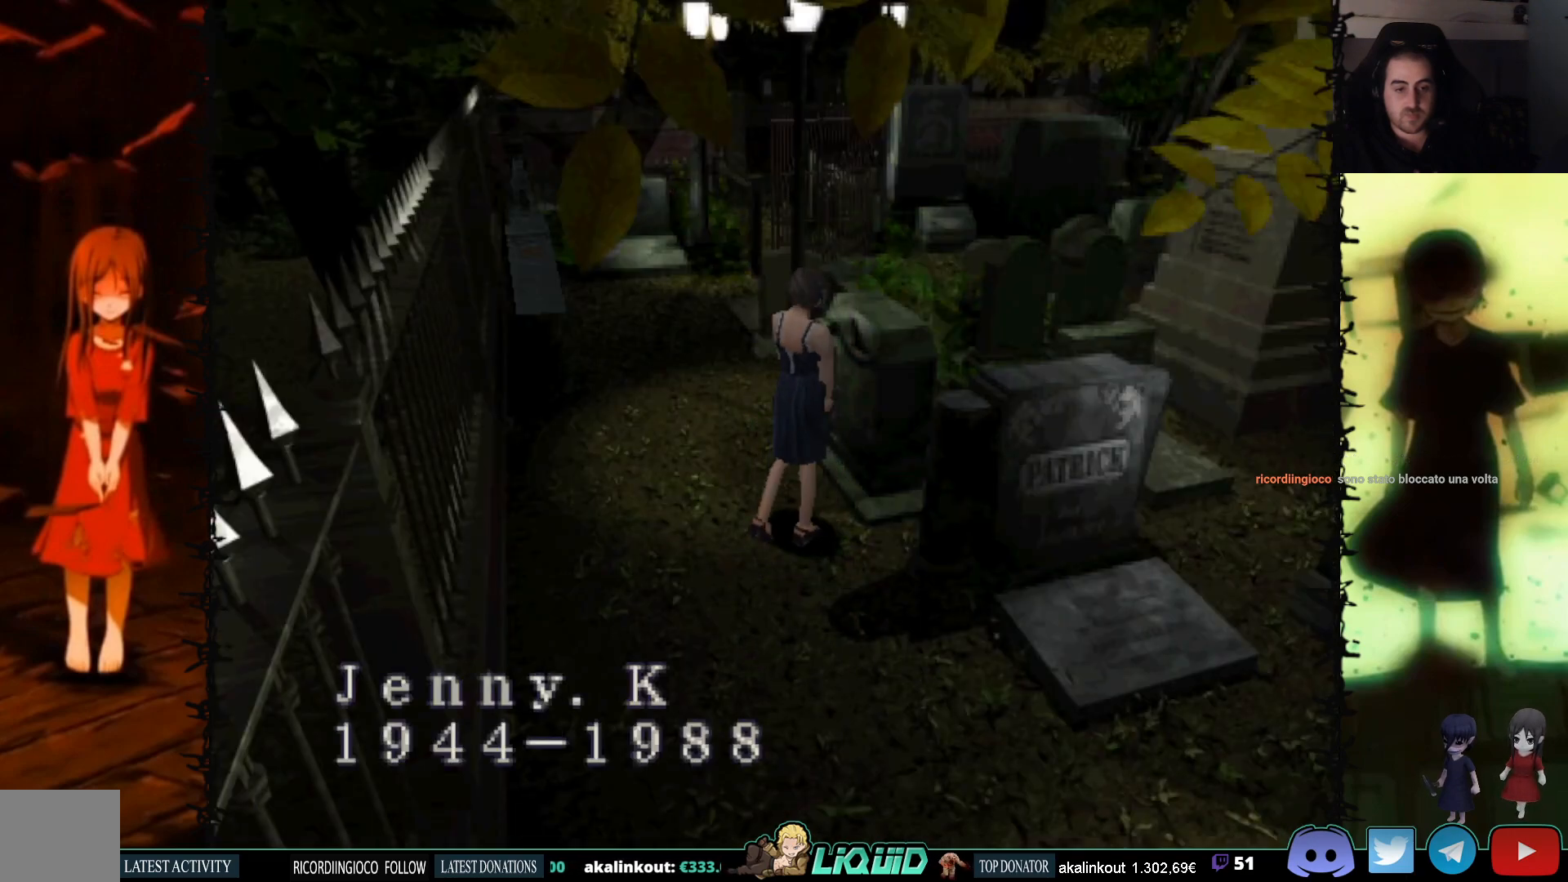
{"buttons": ["CROSS", "DPAD_UP"], "events": [[83, "DPAD_UP", "up"], [283, "CROSS", "up"], [383, "CROSS", "down"], [383, "DPAD_UP", "down"]]}
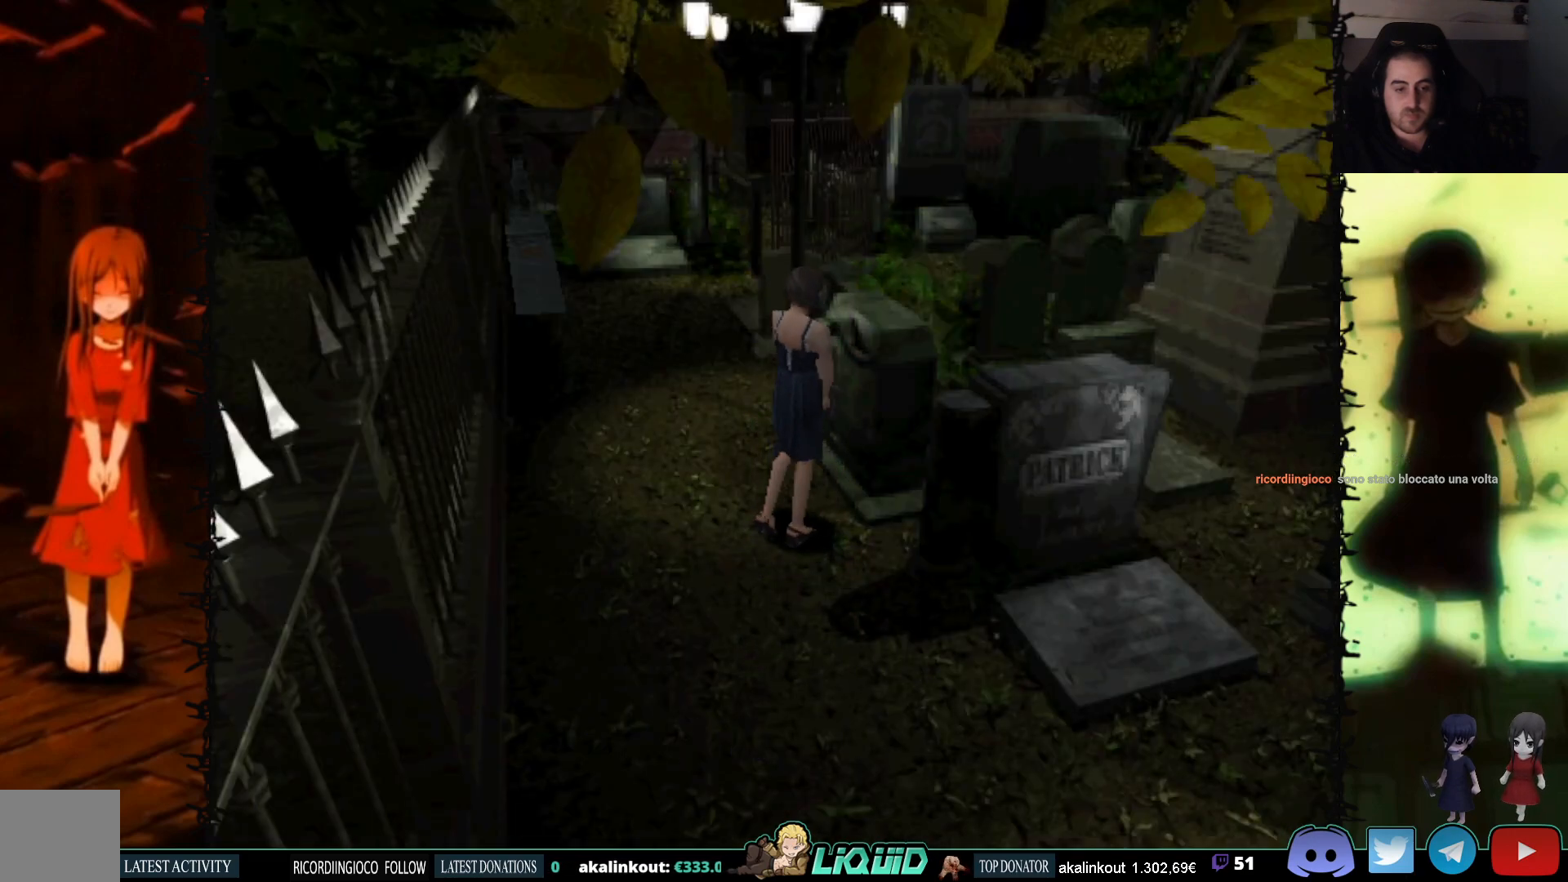
{"buttons": ["SQUARE", "DPAD_UP"], "events": [[83, "CROSS", "up"], [100, "DPAD_LEFT", "down"], [133, "SQUARE", "down"], [267, "DPAD_LEFT", "up"]]}
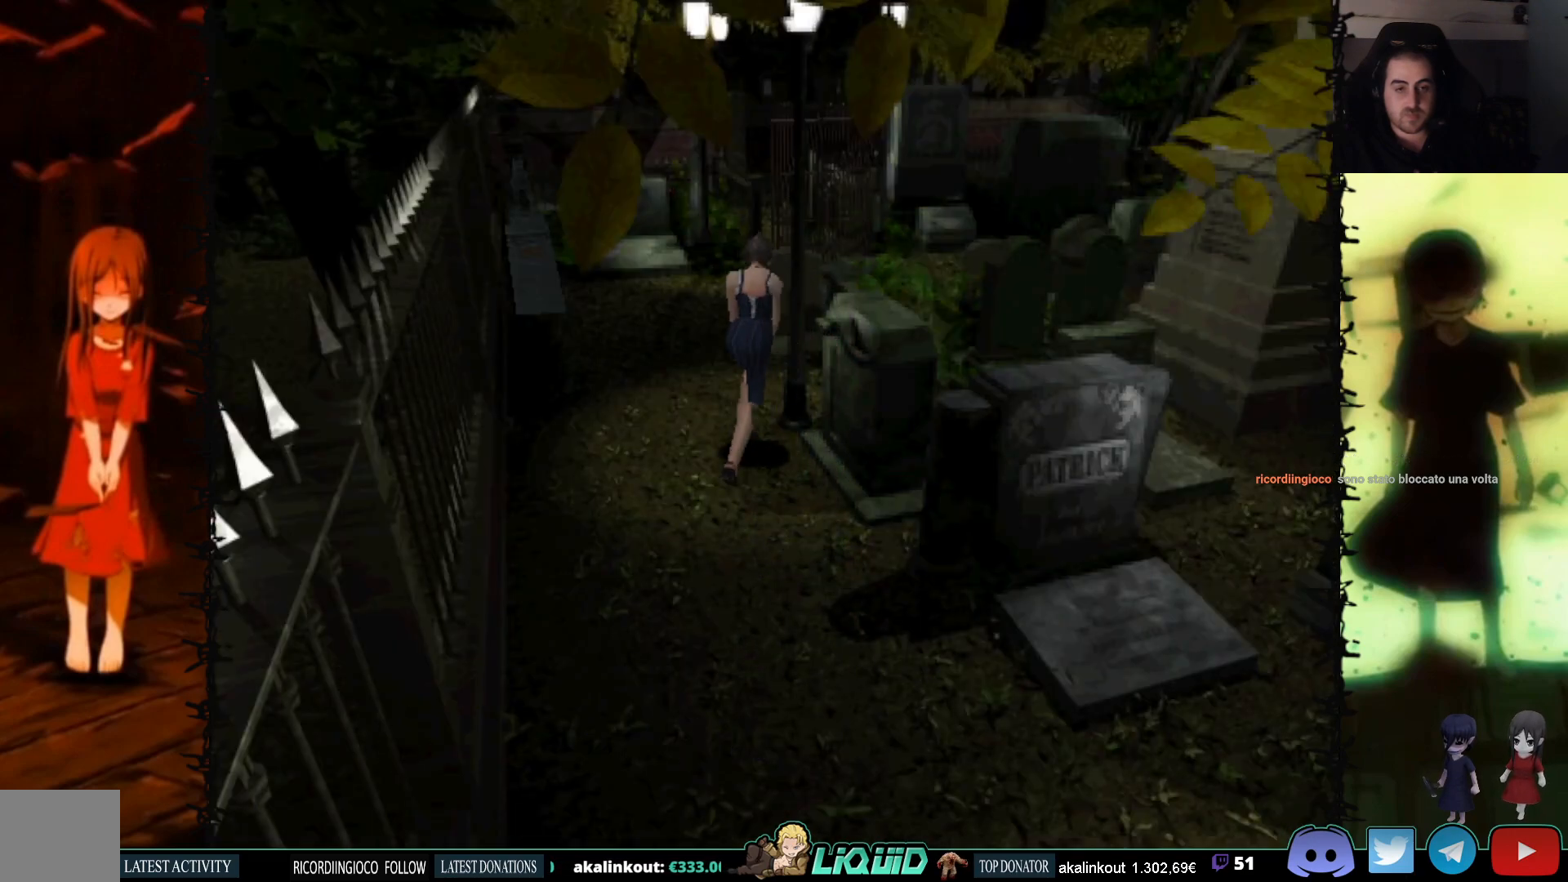
{"buttons": ["CROSS", "SQUARE", "DPAD_UP"], "events": [[217, "CROSS", "down"], [233, "DPAD_RIGHT", "down"], [267, "DPAD_UP", "up"], [367, "CROSS", "up"], [367, "DPAD_UP", "down"], [400, "DPAD_RIGHT", "up"], [467, "CROSS", "down"]]}
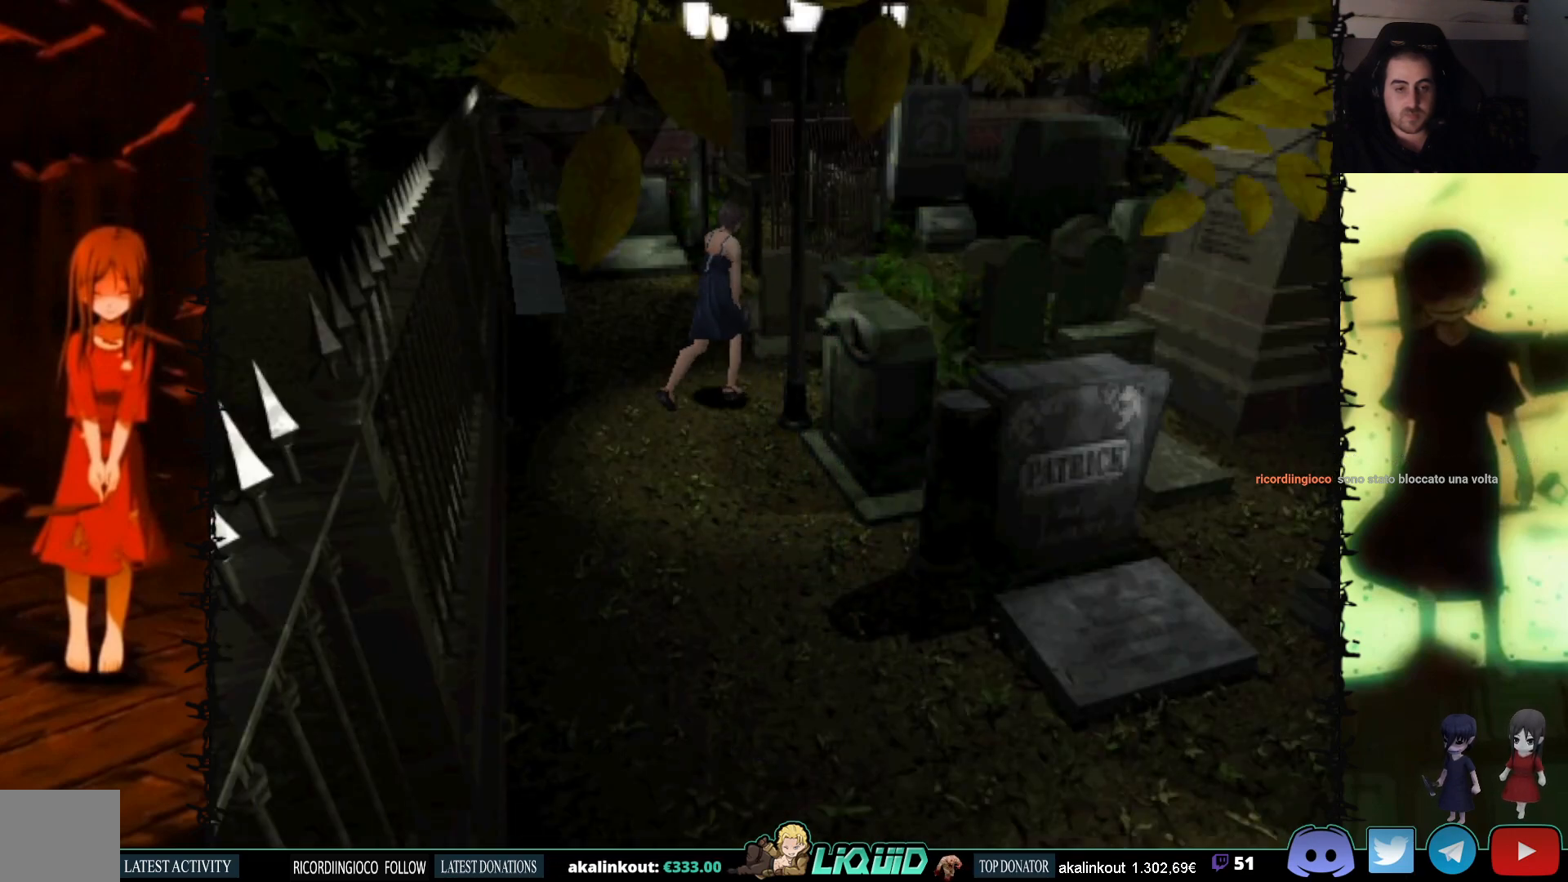
{"buttons": ["SQUARE", "DPAD_UP"], "events": [[67, "CROSS", "up"], [167, "CROSS", "down"], [267, "CROSS", "up"], [350, "CROSS", "down"], [467, "CROSS", "up"]]}
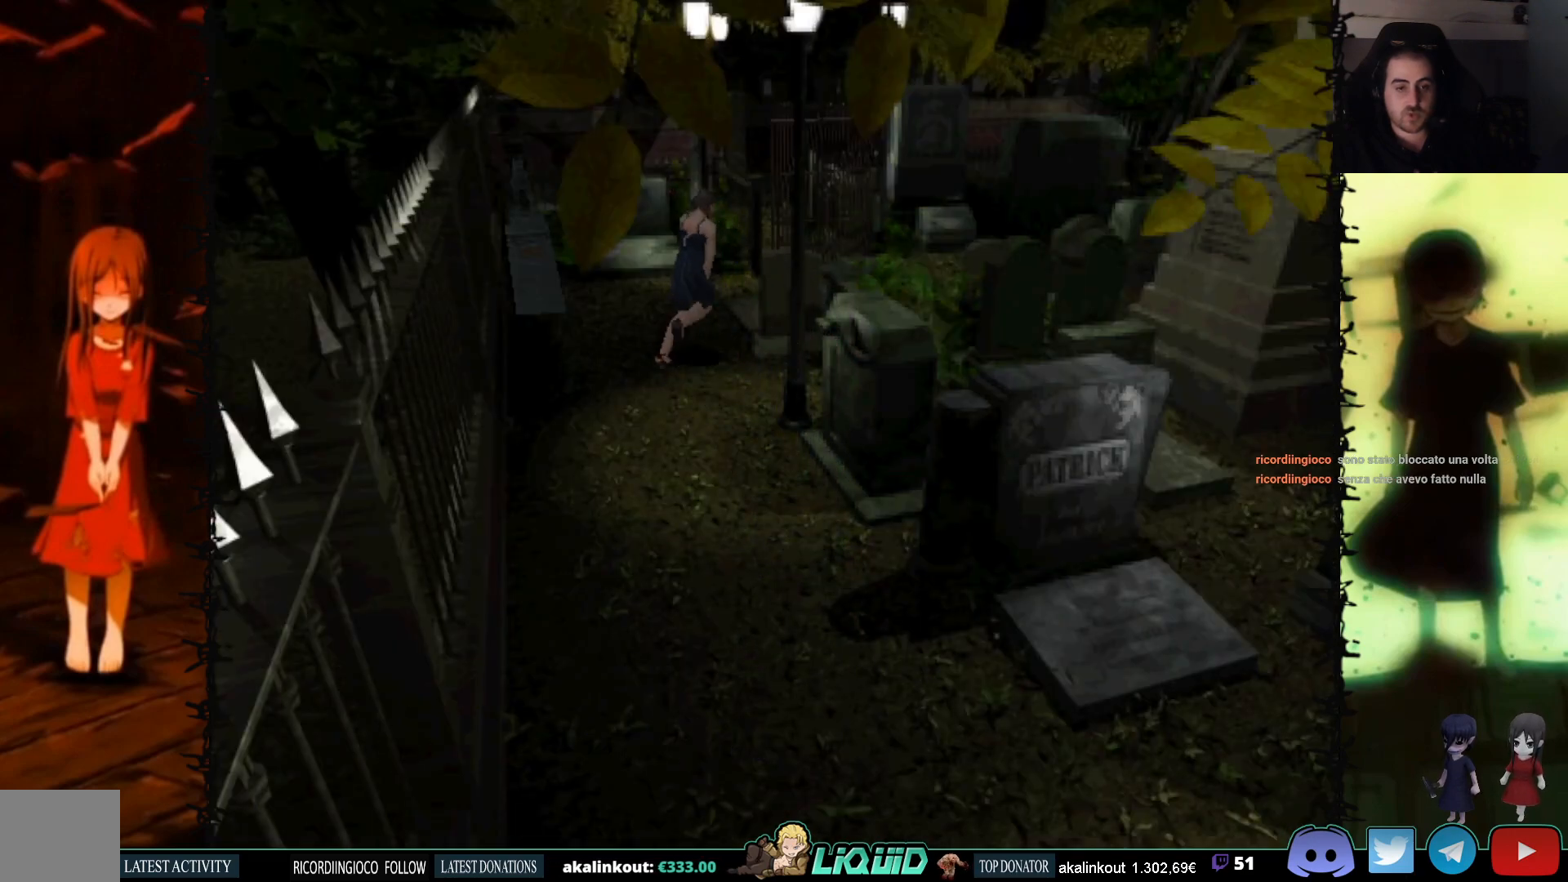
{"buttons": ["CROSS", "SQUARE"], "events": [[50, "CROSS", "down"], [167, "CROSS", "up"], [233, "CROSS", "down"], [367, "CROSS", "up"], [400, "CROSS", "down"], [433, "DPAD_UP", "up"]]}
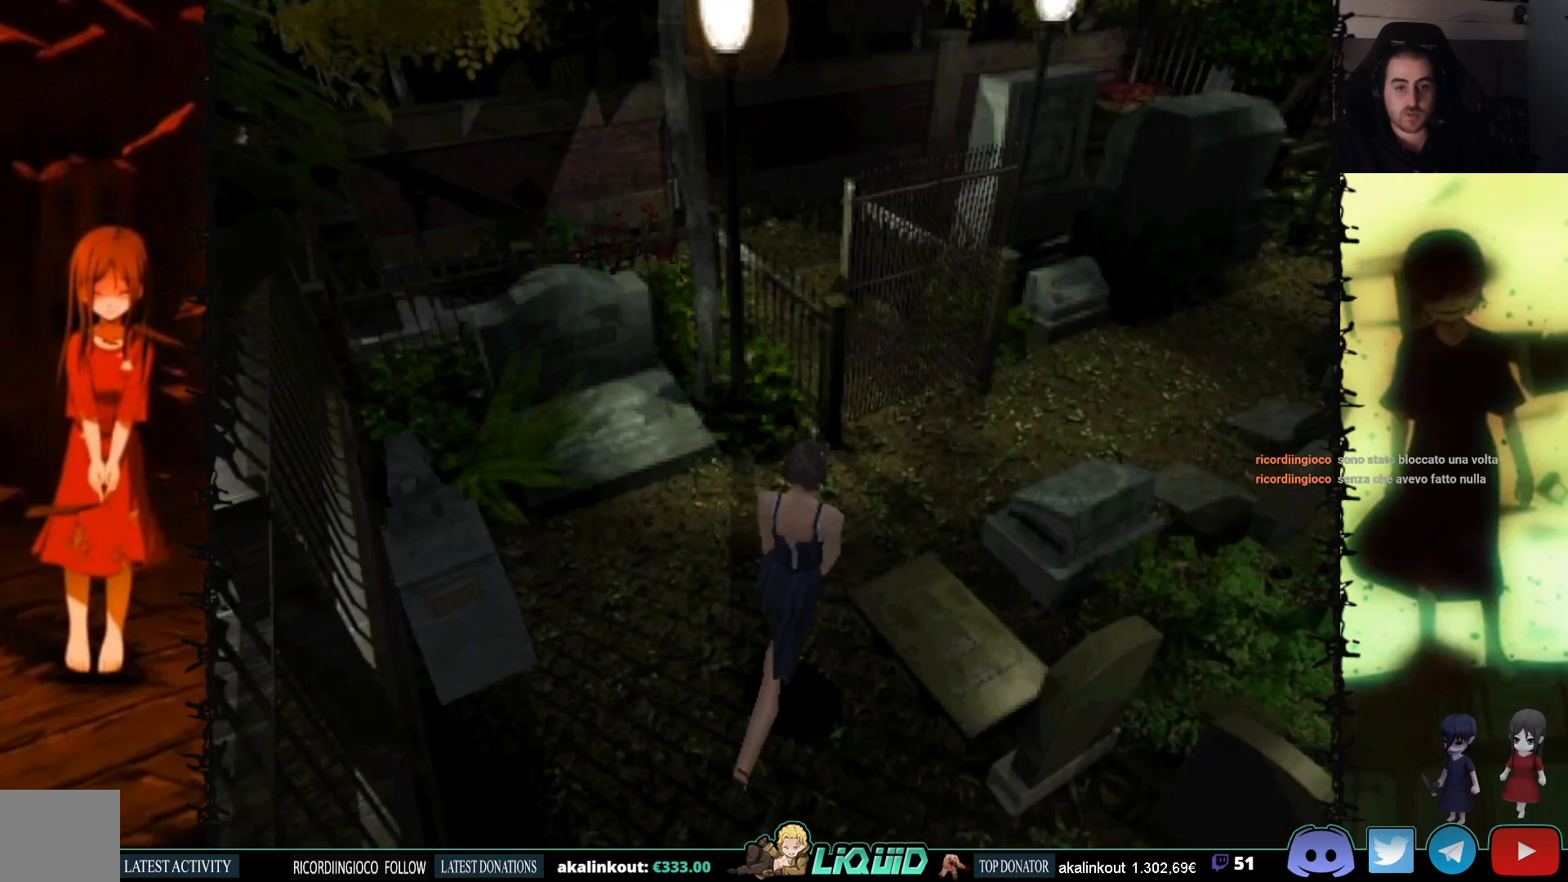
{"buttons": ["SQUARE", "DPAD_LEFT"], "events": [[50, "CROSS", "up"], [250, "DPAD_LEFT", "down"], [300, "CROSS", "down"], [500, "CROSS", "up"]]}
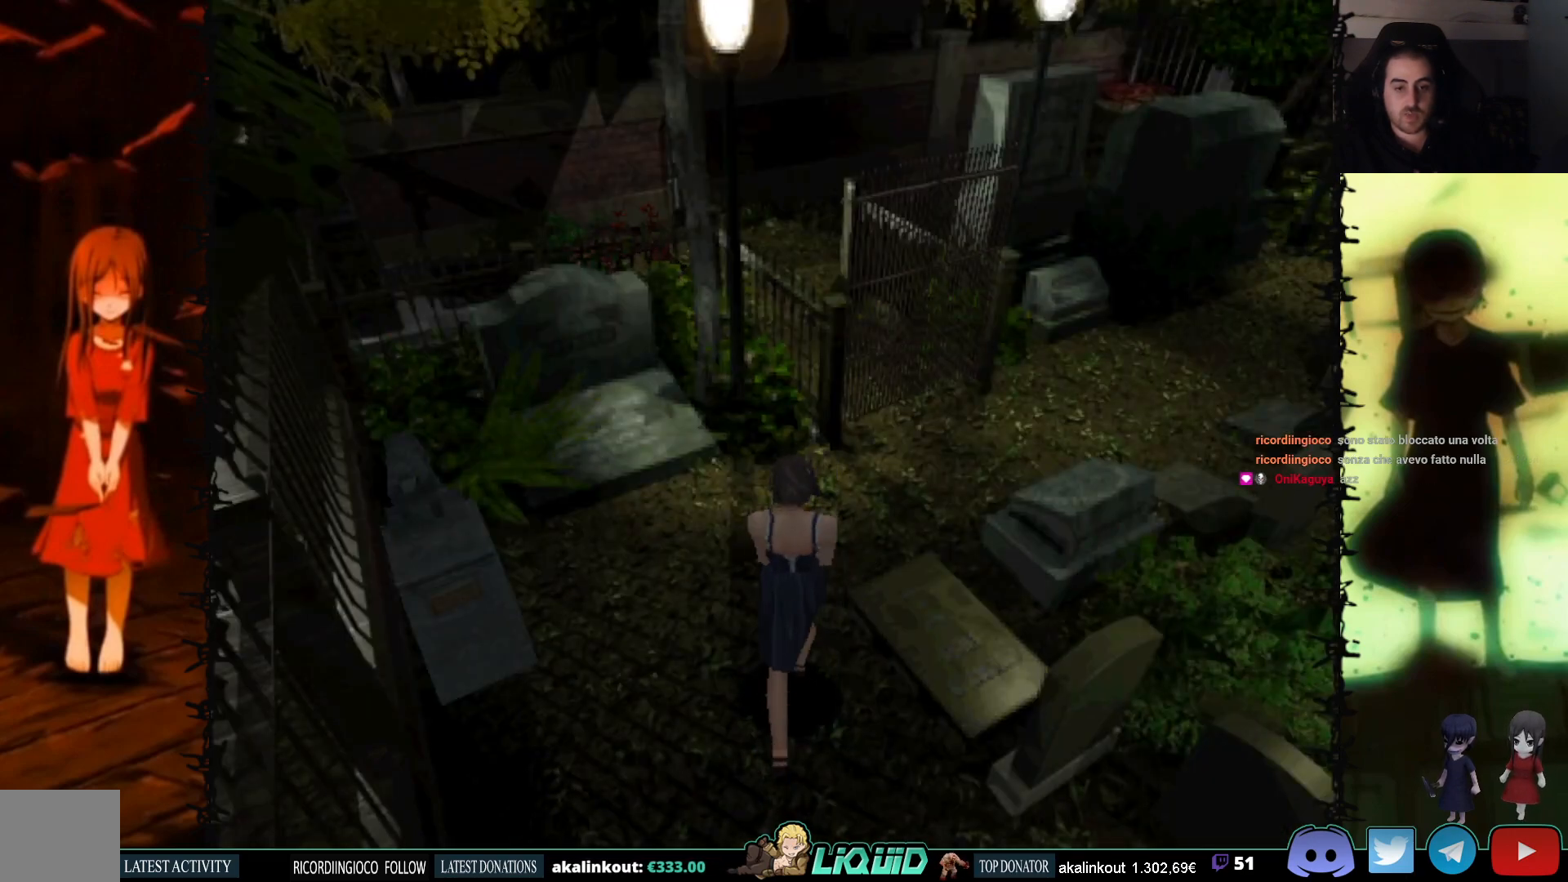
{"buttons": ["SQUARE"], "events": [[183, "DPAD_LEFT", "up"]]}
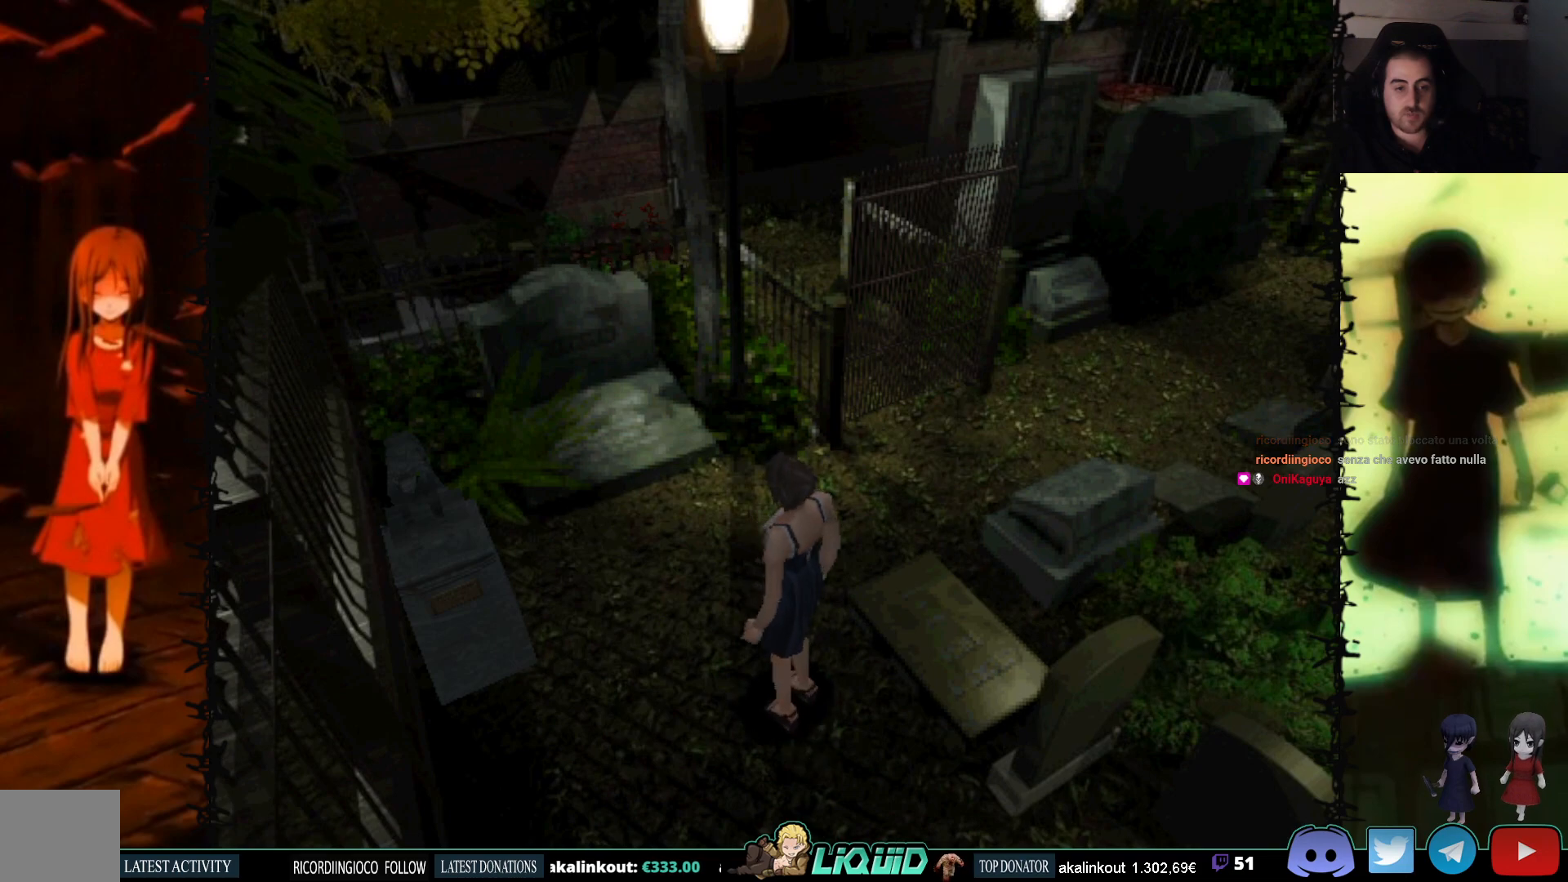
{"buttons": ["SQUARE", "DPAD_UP"], "events": [[50, "DPAD_LEFT", "down"], [267, "DPAD_UP", "down"], [317, "DPAD_LEFT", "up"]]}
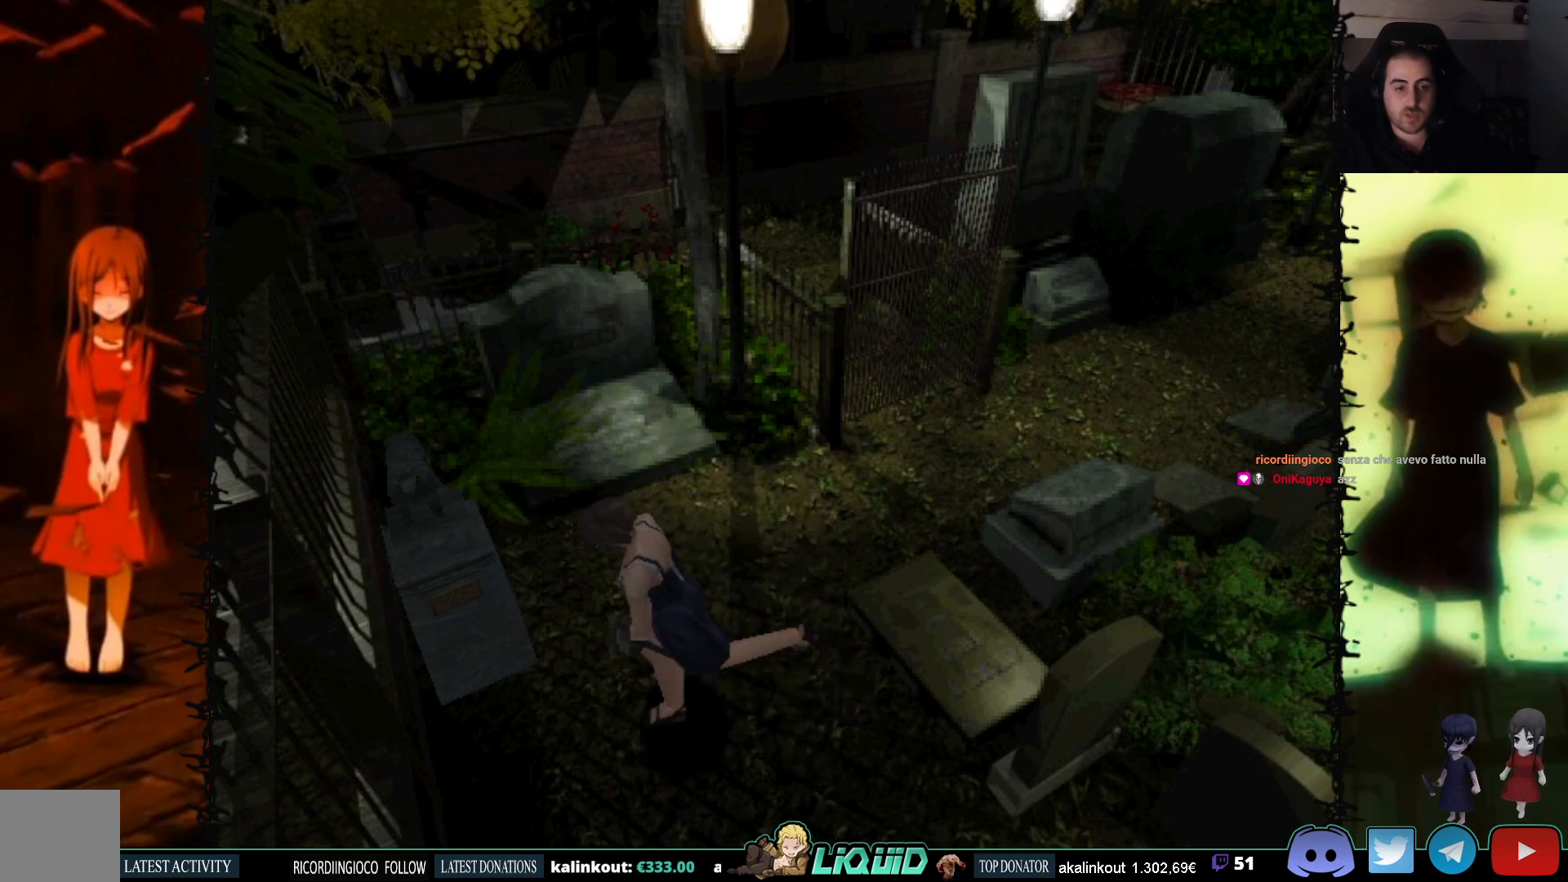
{"buttons": ["DPAD_RIGHT"], "events": [[150, "DPAD_RIGHT", "down"], [150, "DPAD_UP", "up"], [150, "SQUARE", "up"]]}
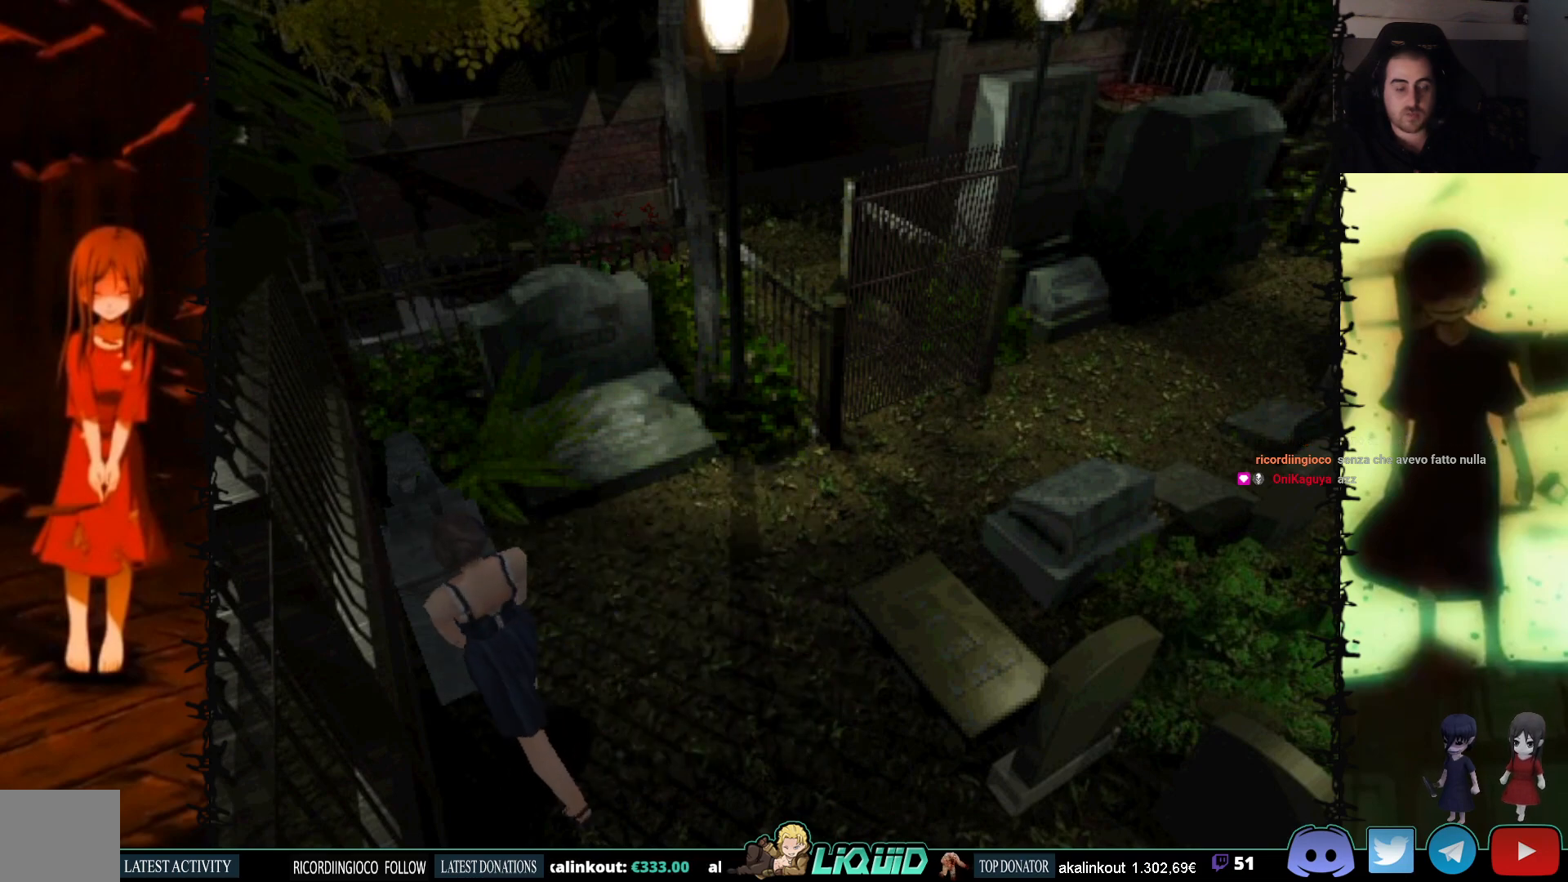
{"buttons": ["CROSS"], "events": [[83, "DPAD_UP", "down"], [100, "DPAD_RIGHT", "up"], [233, "CROSS", "down"], [333, "DPAD_UP", "up"]]}
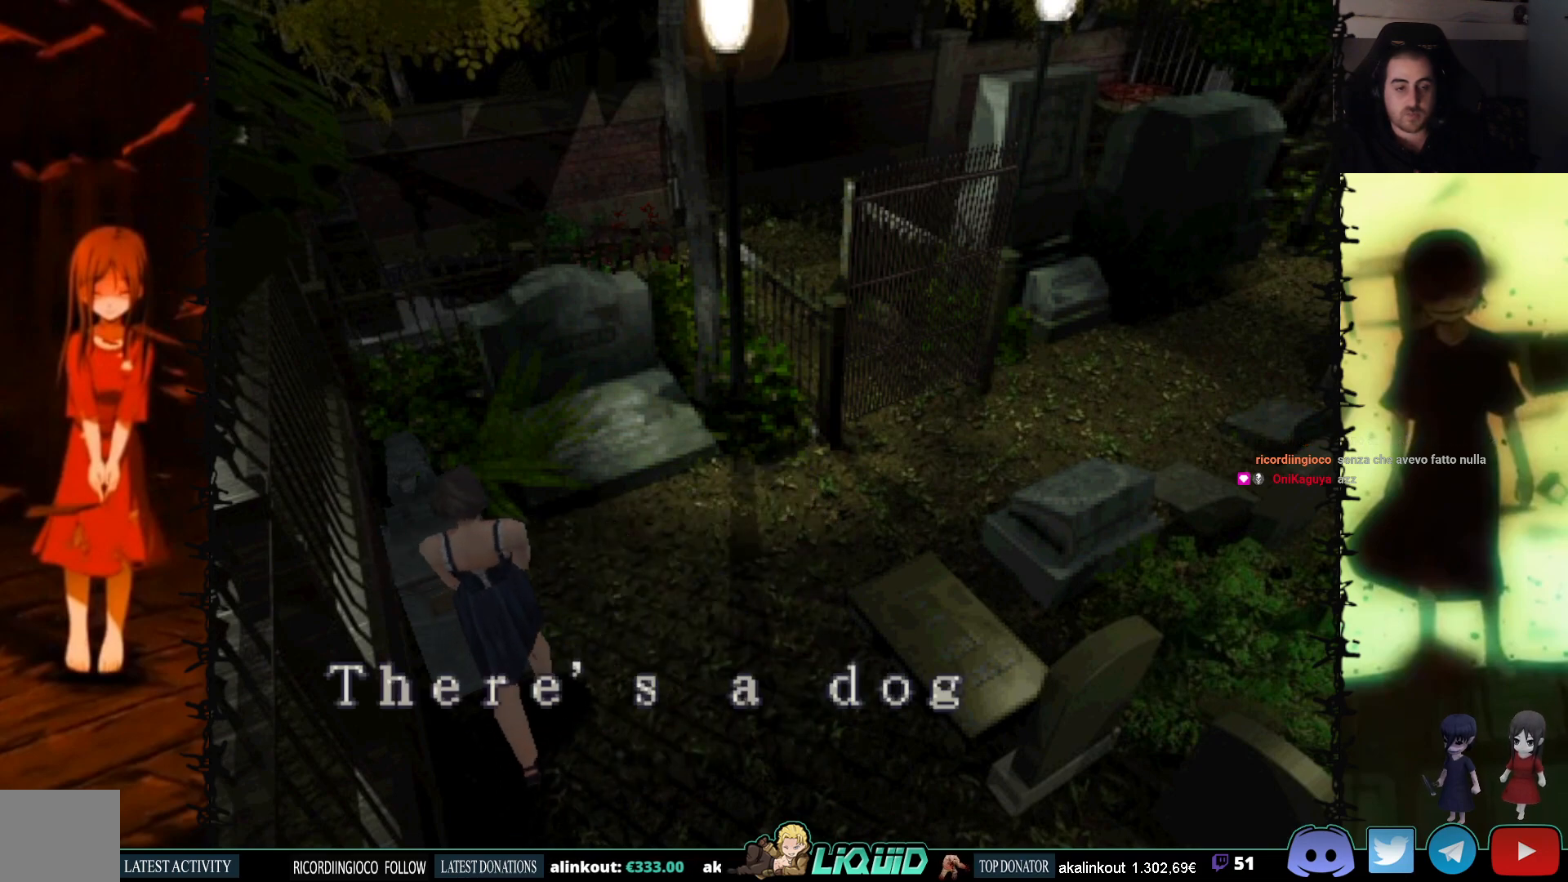
{"buttons": [], "events": [[250, "CROSS", "up"], [333, "CROSS", "down"], [467, "CROSS", "up"]]}
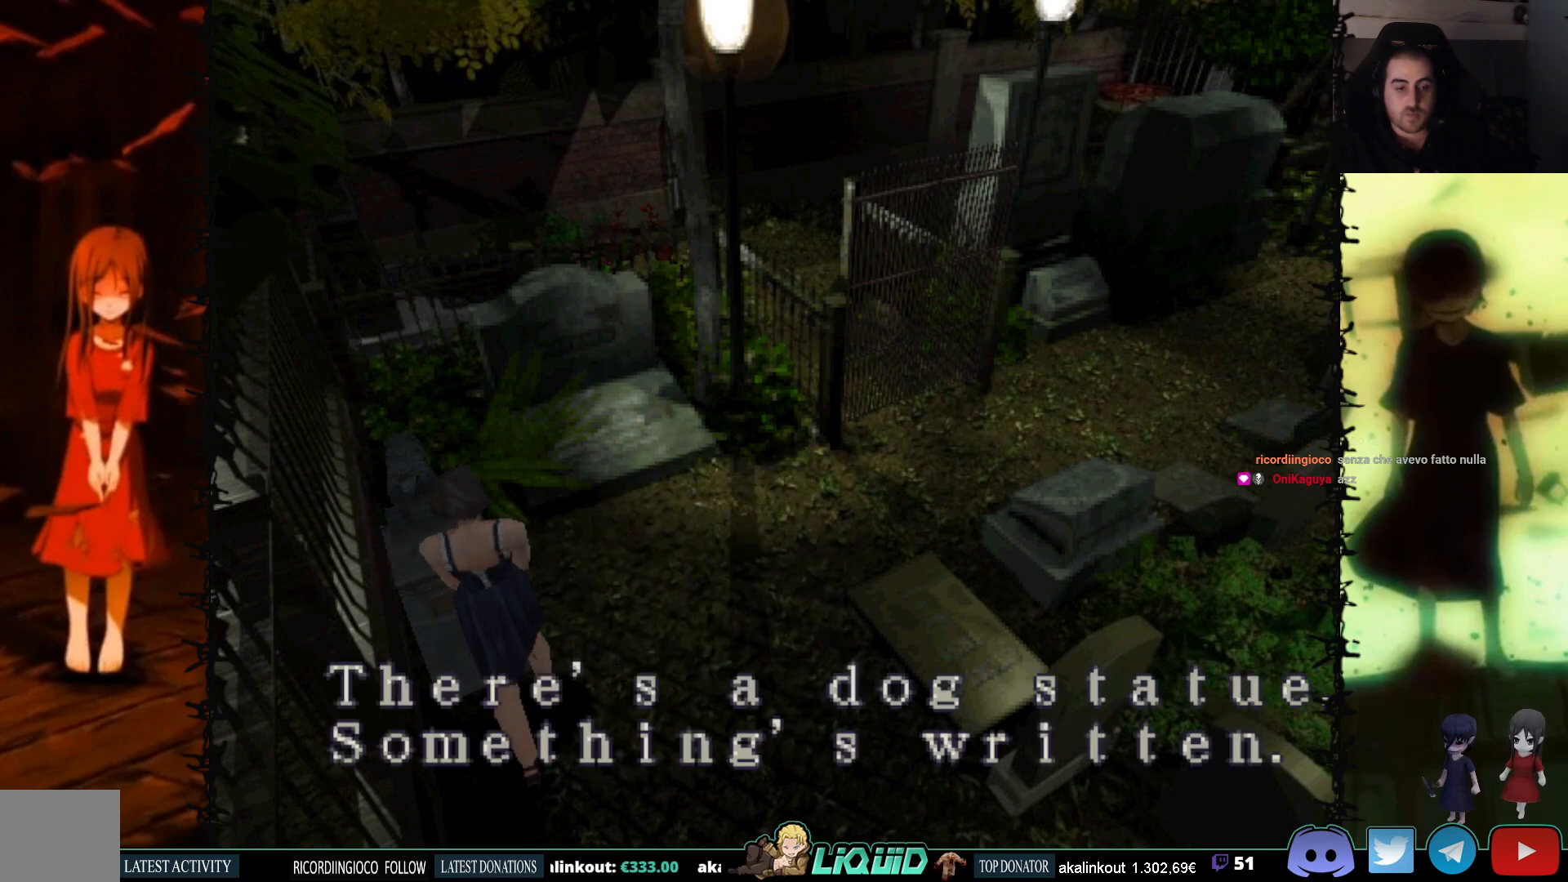
{"buttons": ["CROSS"], "events": [[33, "CROSS", "down"], [383, "CROSS", "up"], [450, "CROSS", "down"]]}
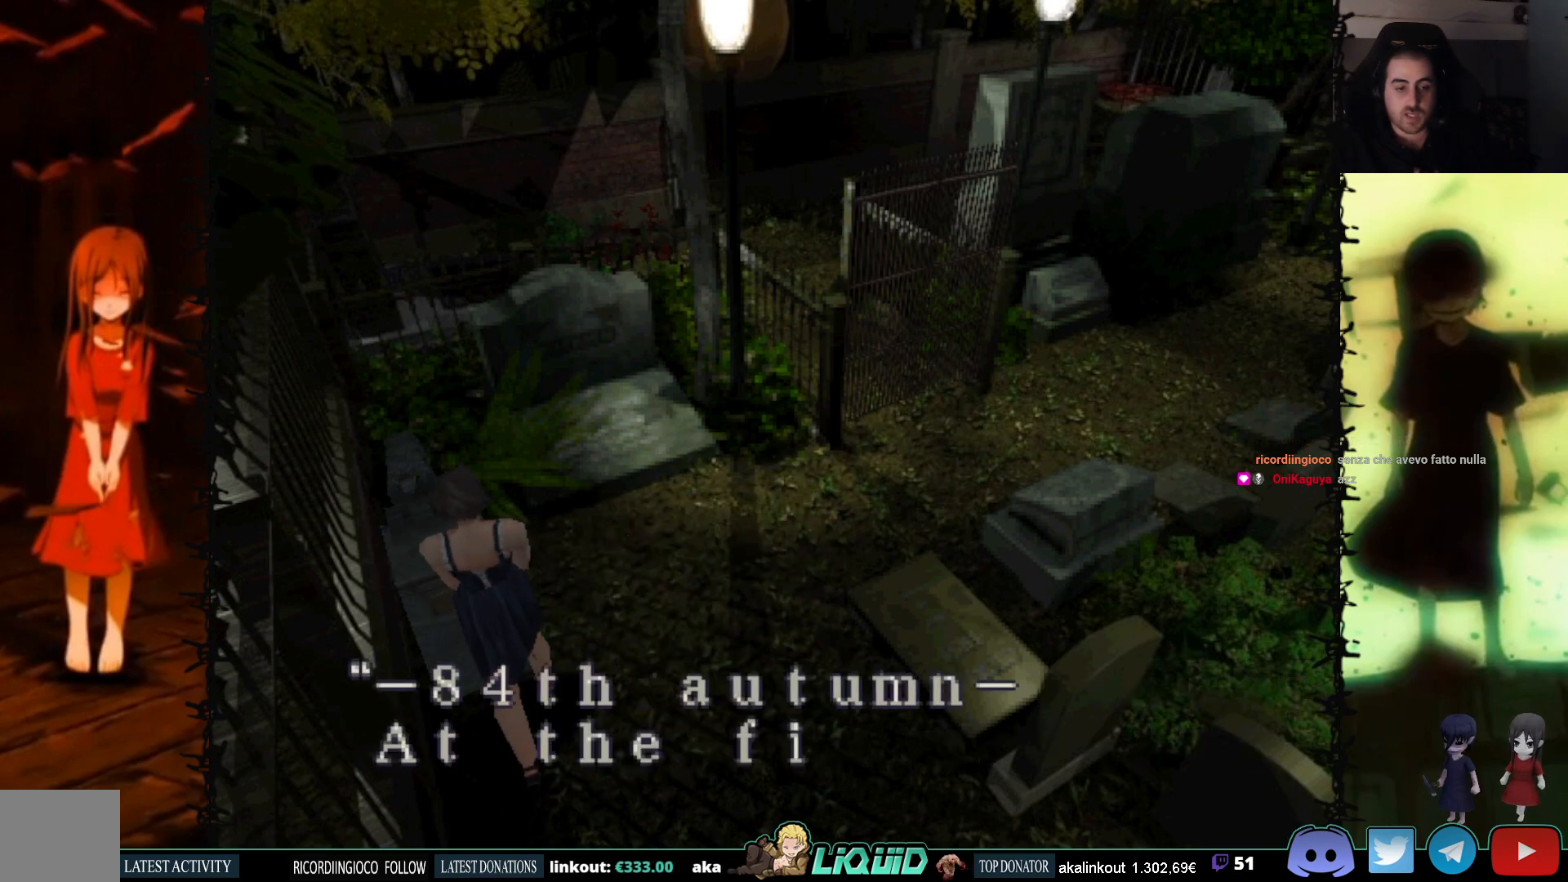
{"buttons": ["CROSS"], "events": [[117, "CROSS", "up"], [183, "CROSS", "down"]]}
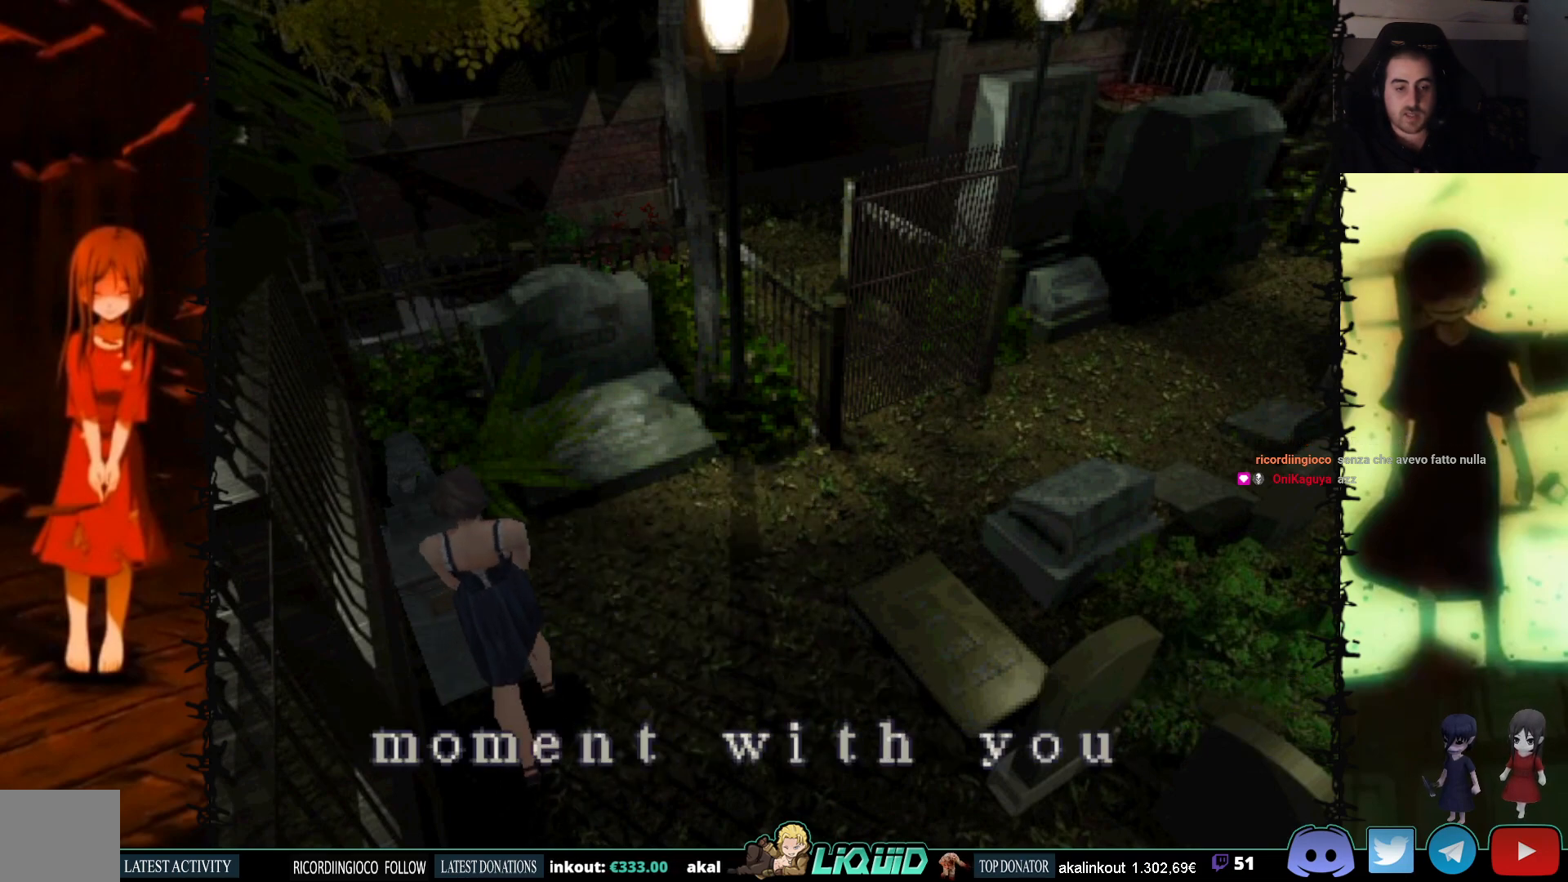
{"buttons": ["CROSS"], "events": [[267, "CROSS", "up"], [317, "CROSS", "down"]]}
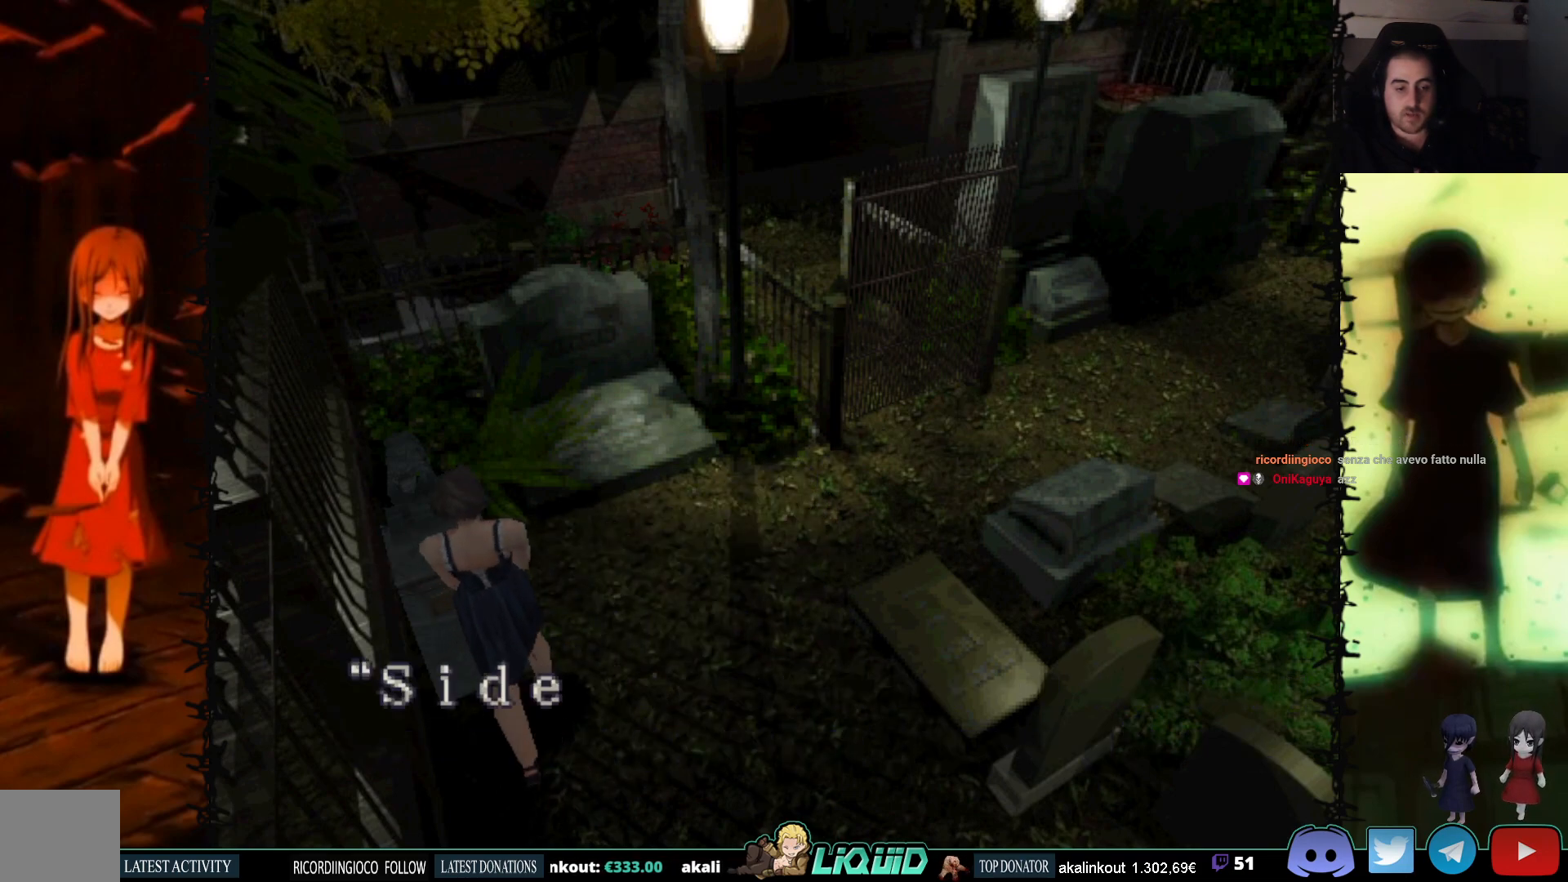
{"buttons": ["CROSS"], "events": [[417, "CROSS", "up"], [500, "CROSS", "down"]]}
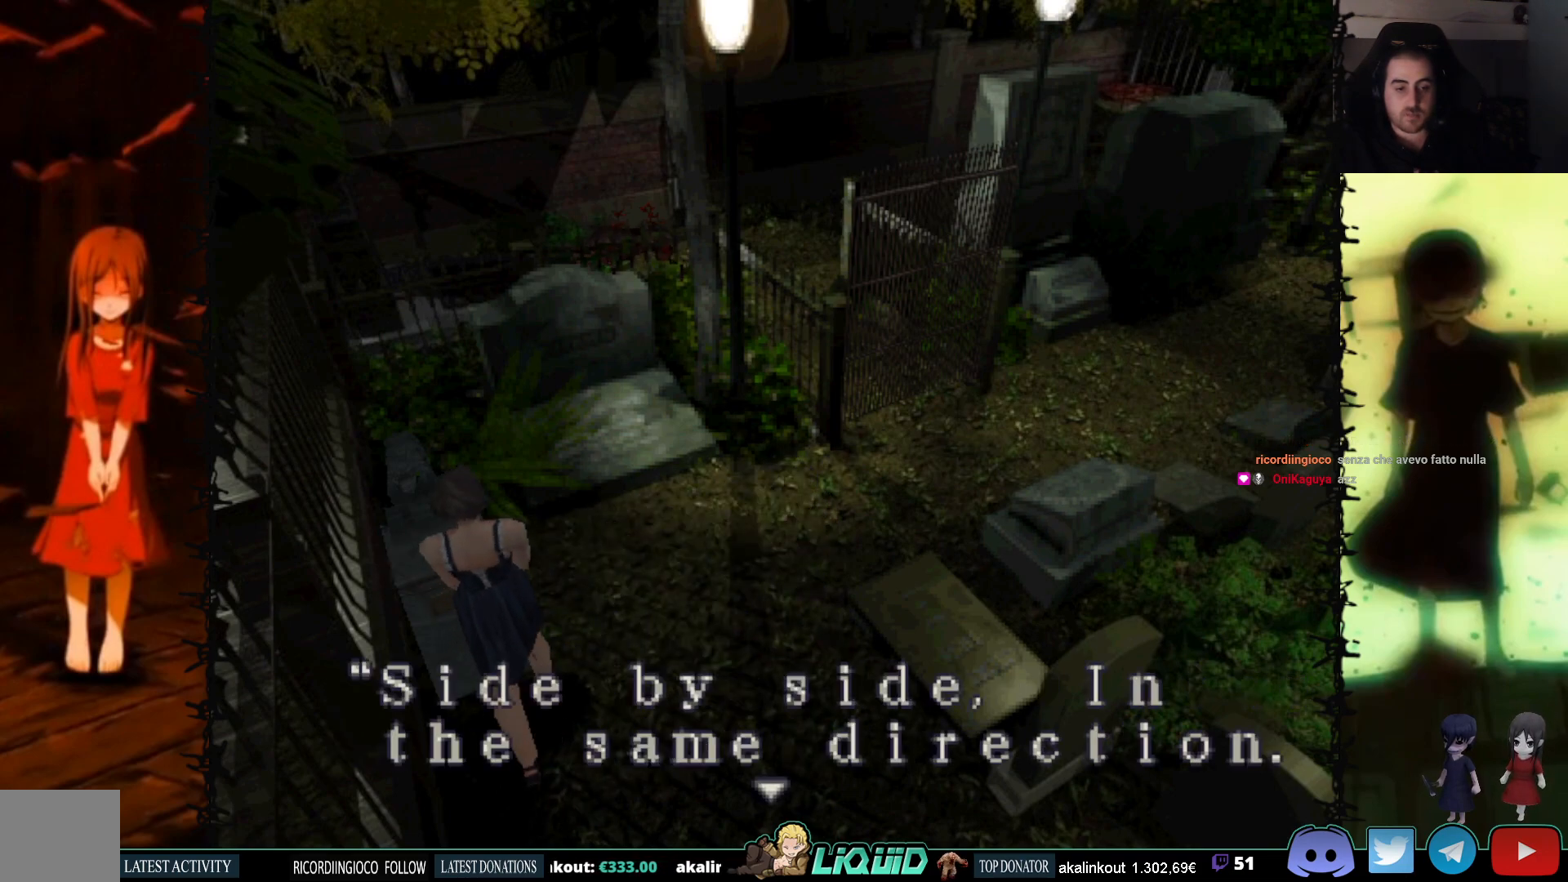
{"buttons": ["CROSS"], "events": []}
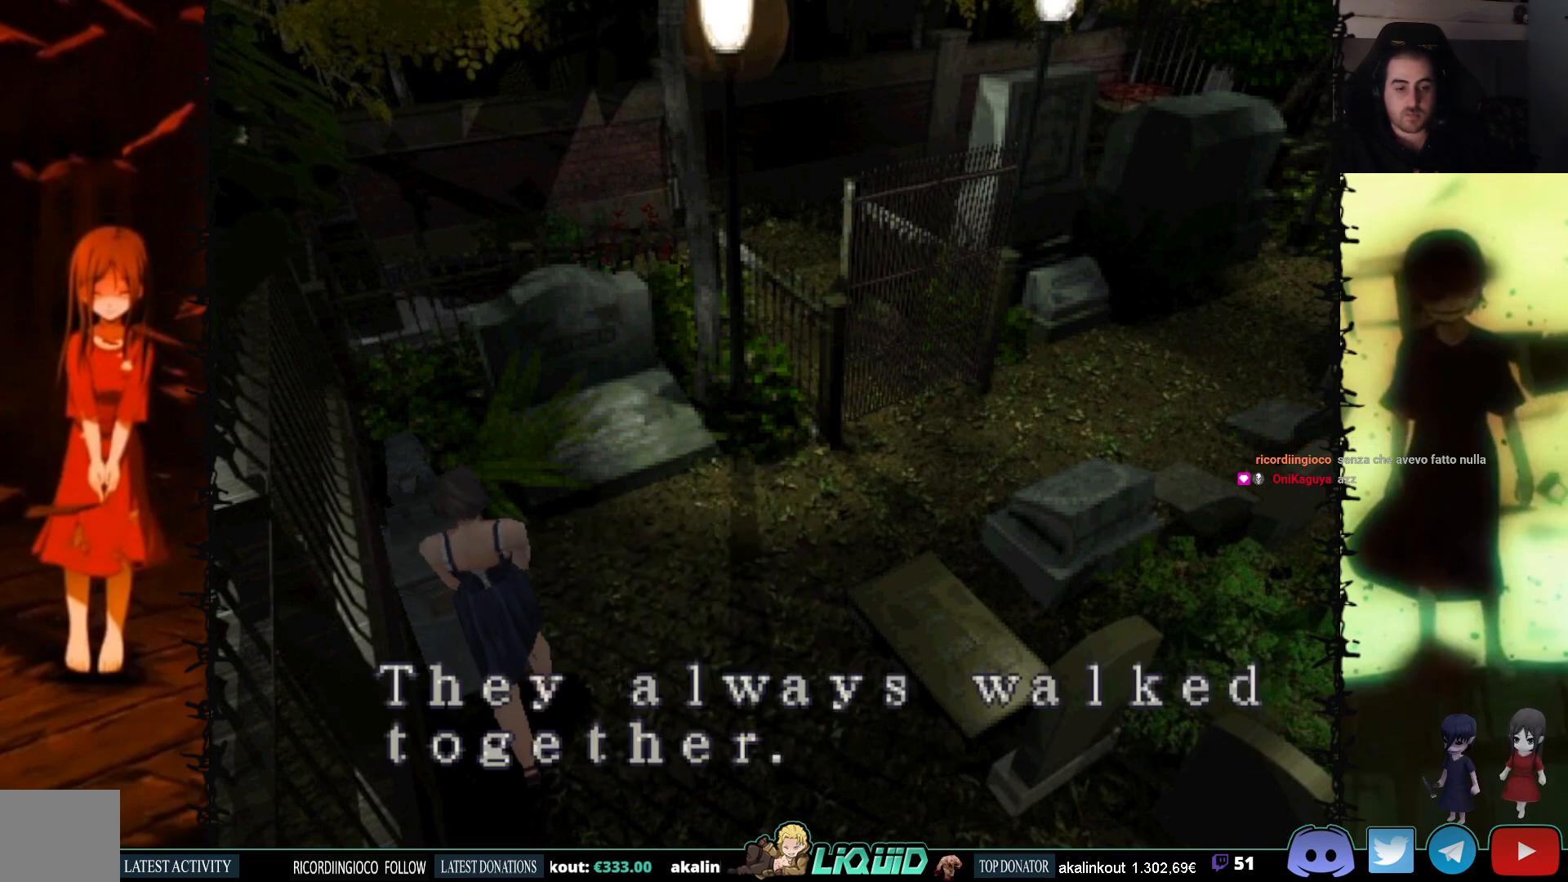
{"buttons": ["CROSS"], "events": [[83, "CROSS", "up"], [167, "CROSS", "down"]]}
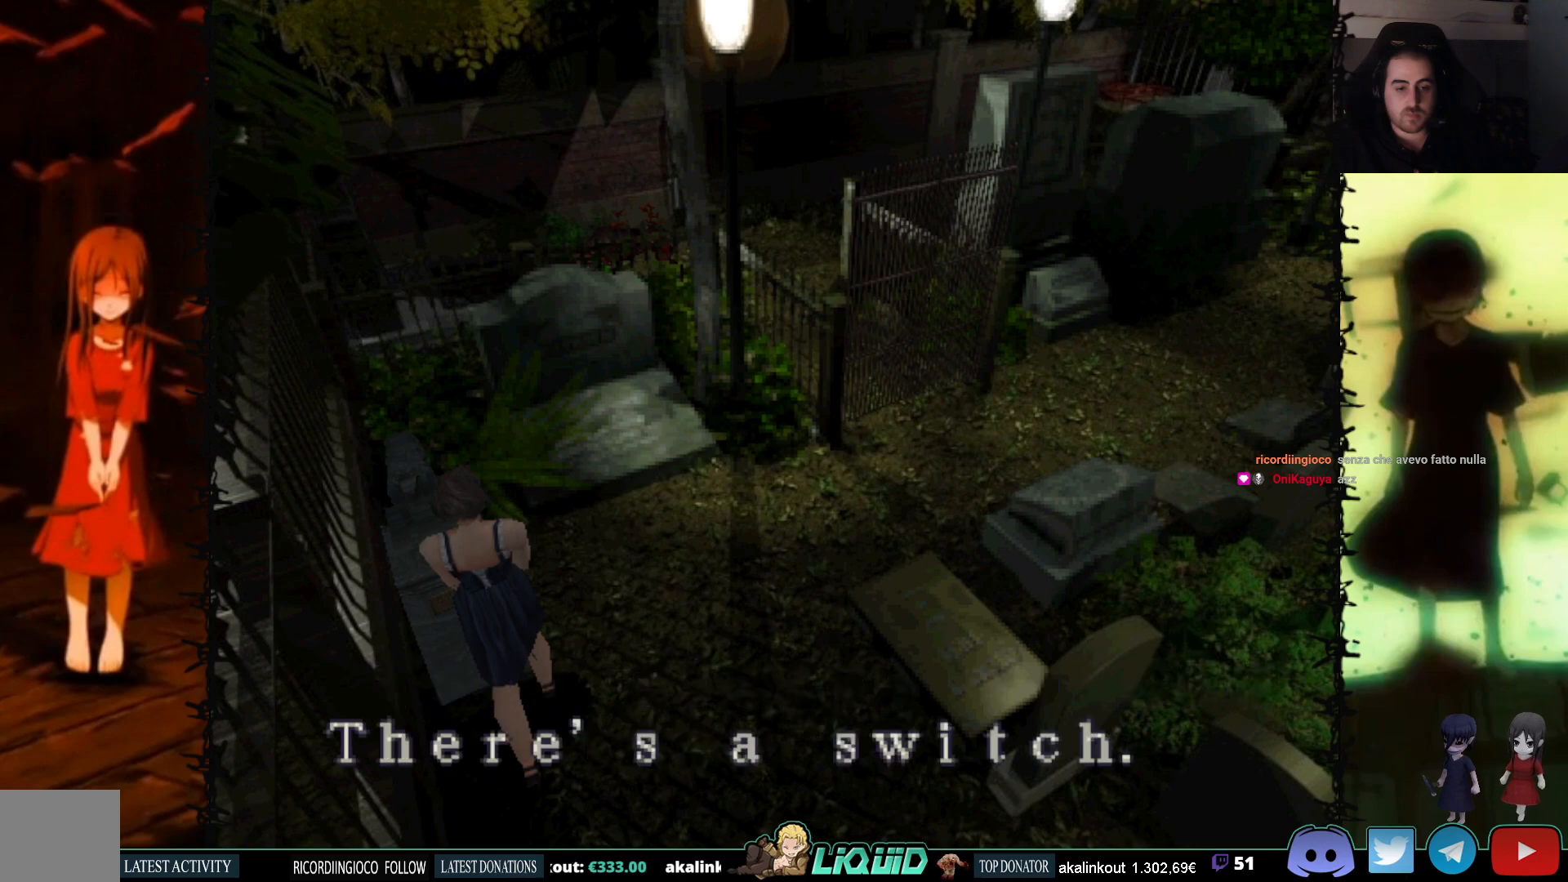
{"buttons": ["CROSS"], "events": [[250, "CROSS", "up"], [317, "CROSS", "down"]]}
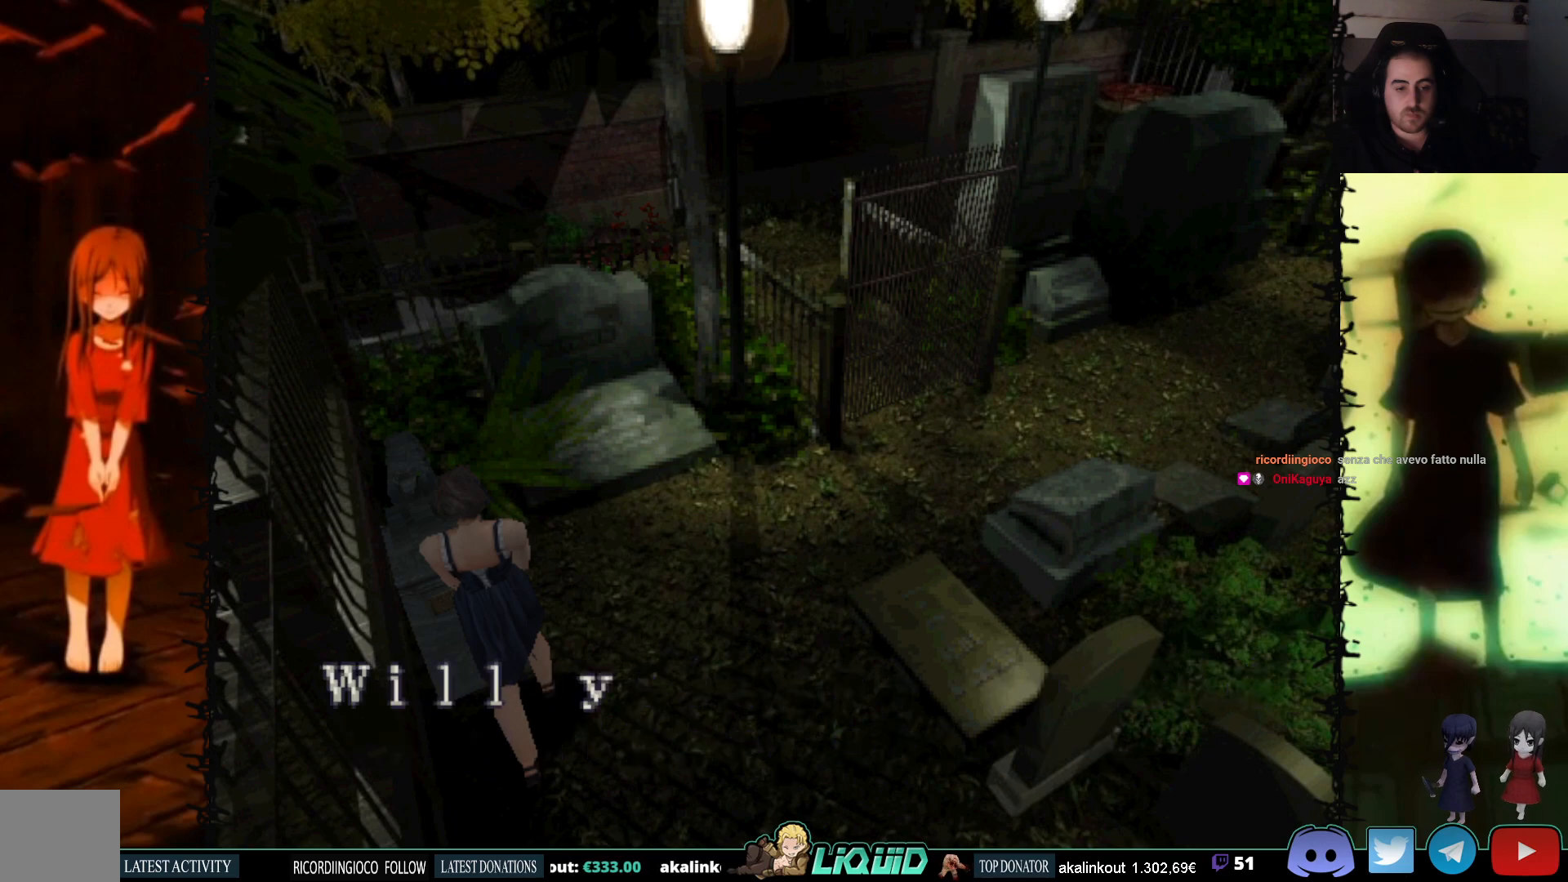
{"buttons": ["CROSS"], "events": [[333, "CROSS", "up"], [417, "CROSS", "down"]]}
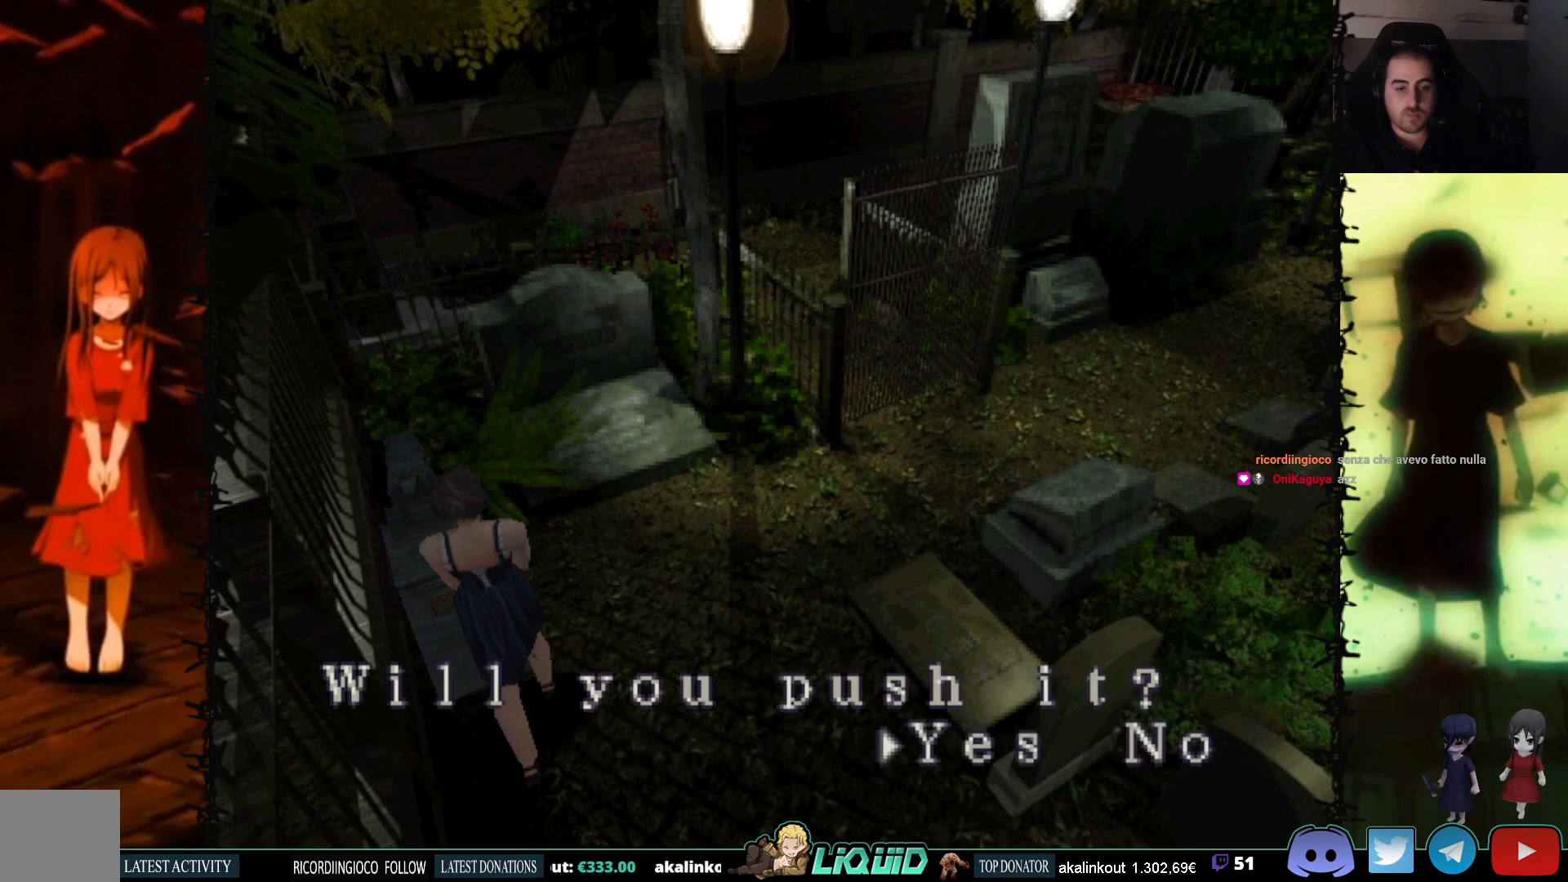
{"buttons": [], "events": [[33, "CROSS", "up"], [117, "CROSS", "down"], [300, "CROSS", "up"]]}
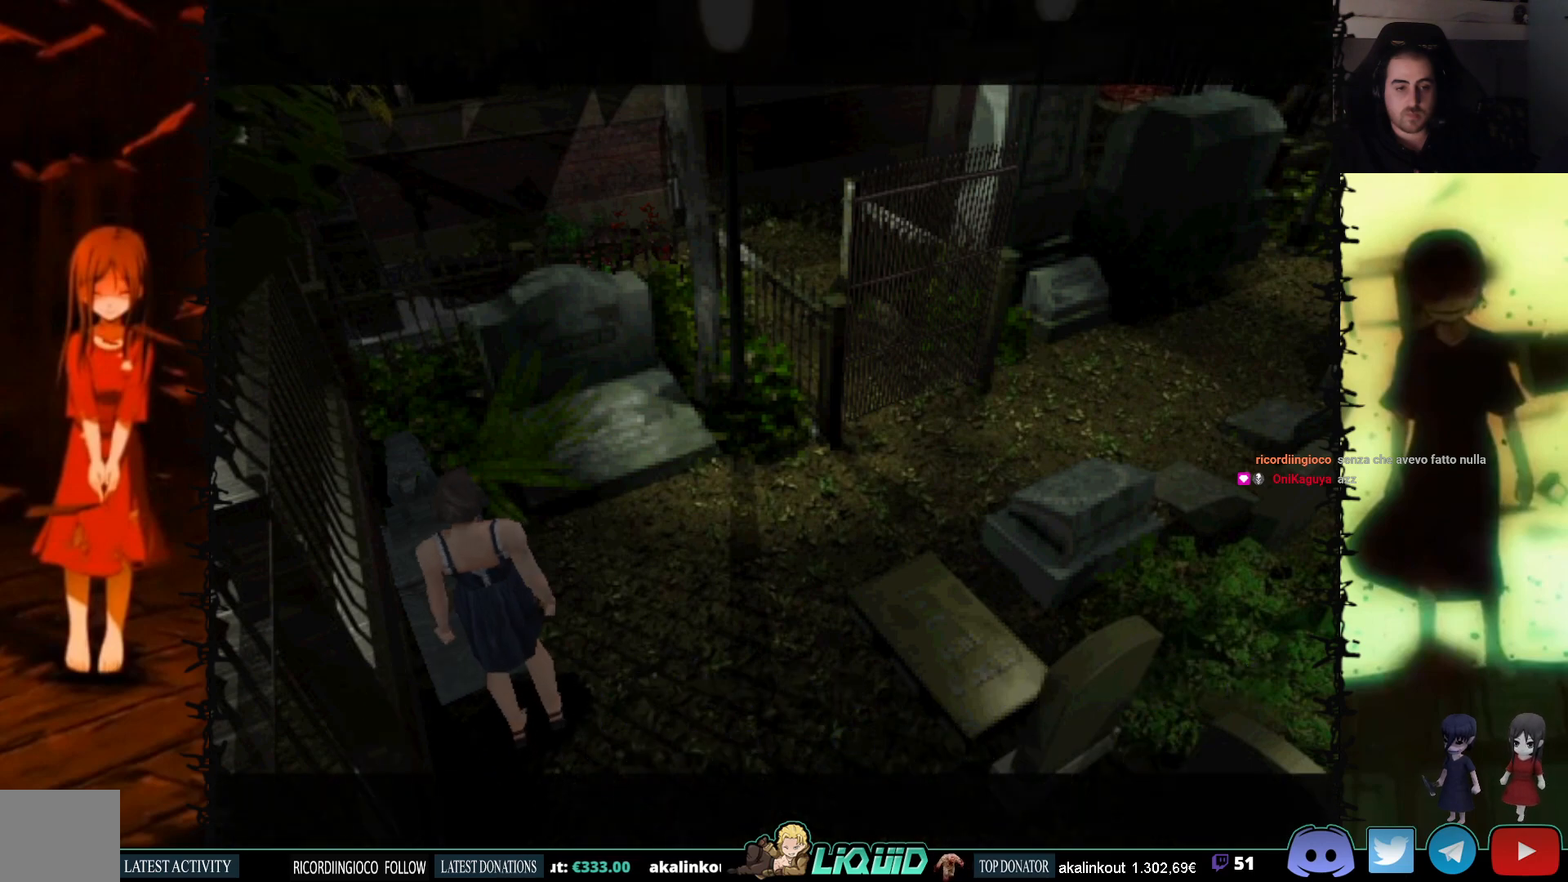
{"buttons": [], "events": []}